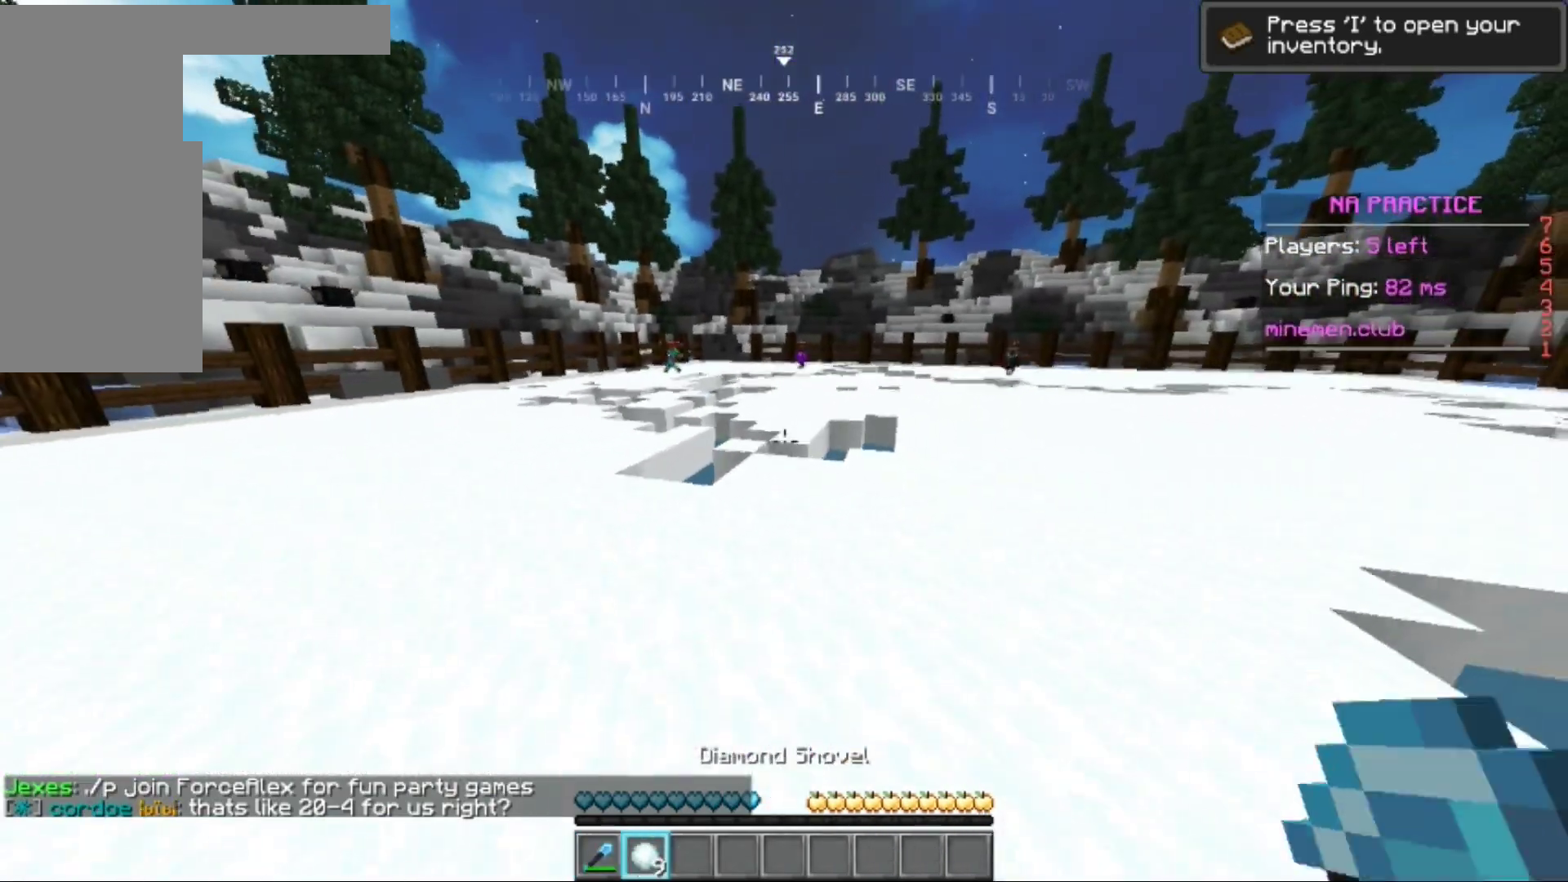
Gameplay with keyboard and mouse; each line is a JSON object with the keys and mouse buttons held at the frame after it. "events" lists presses ("down") and releases ("up") of "a", "d", "s", "w", "mouse_left" and "mouse_right" between this image and that frame as [ms after this image, input, new state], when the widget could be followed in between. "mouse_left", "mouse_right" = the "left", "right" buttons of the "mouse" list. No other keys are recorded. Fast repeated clicks can show as one long hold. Mouse movement is not recorded.
{"keys": ["a", "w"], "mouse": [], "events": [[34, "a", "down"]]}
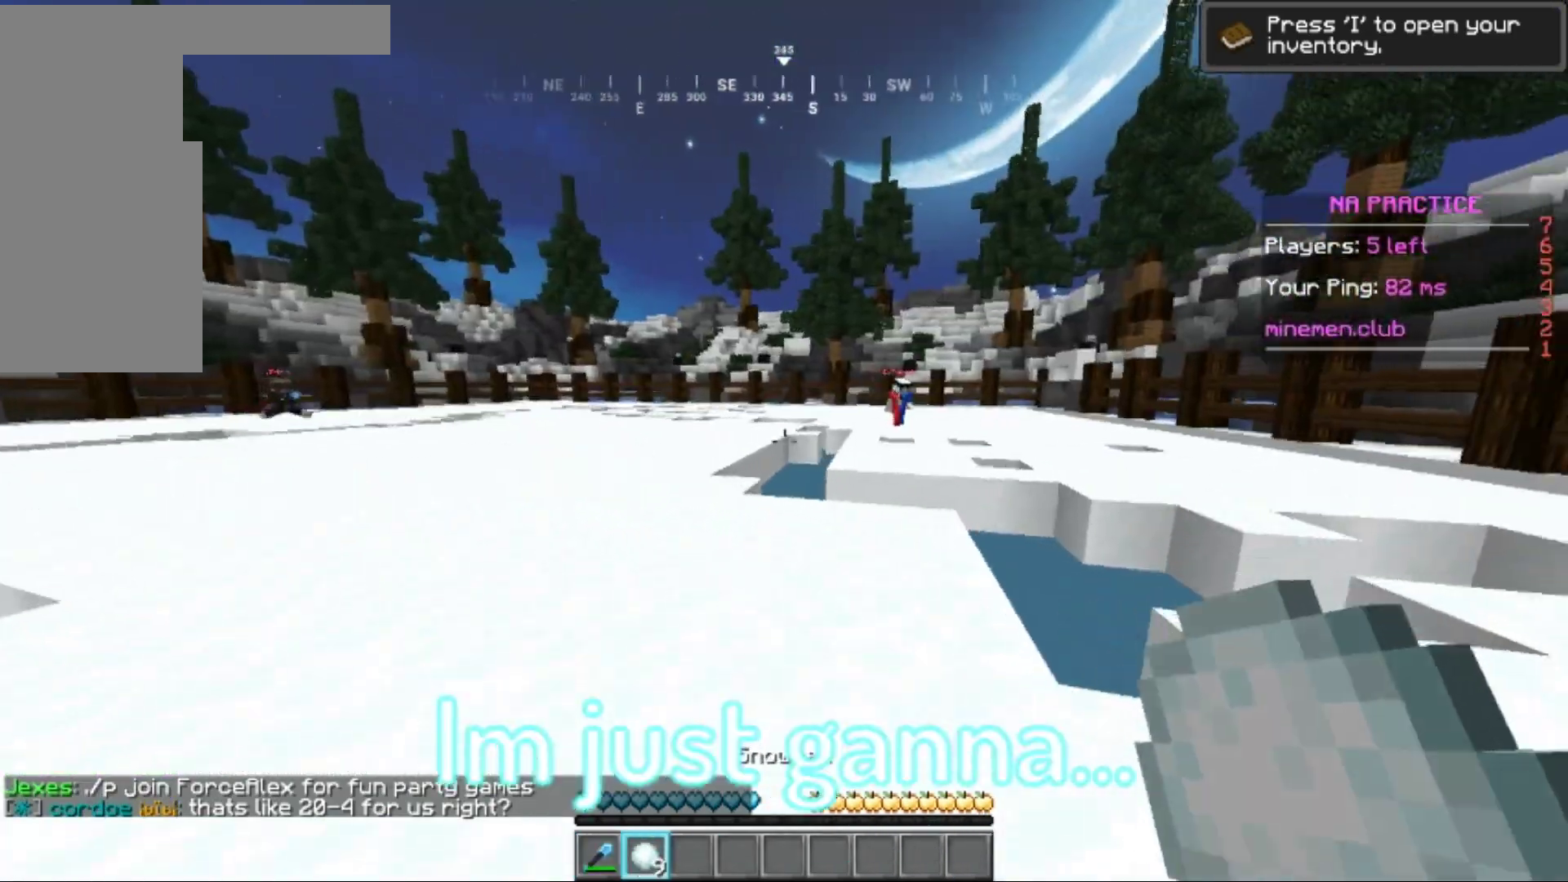
{"keys": ["a", "w"], "mouse": [], "events": [[384, "mouse_right", "down"], [501, "mouse_right", "up"]]}
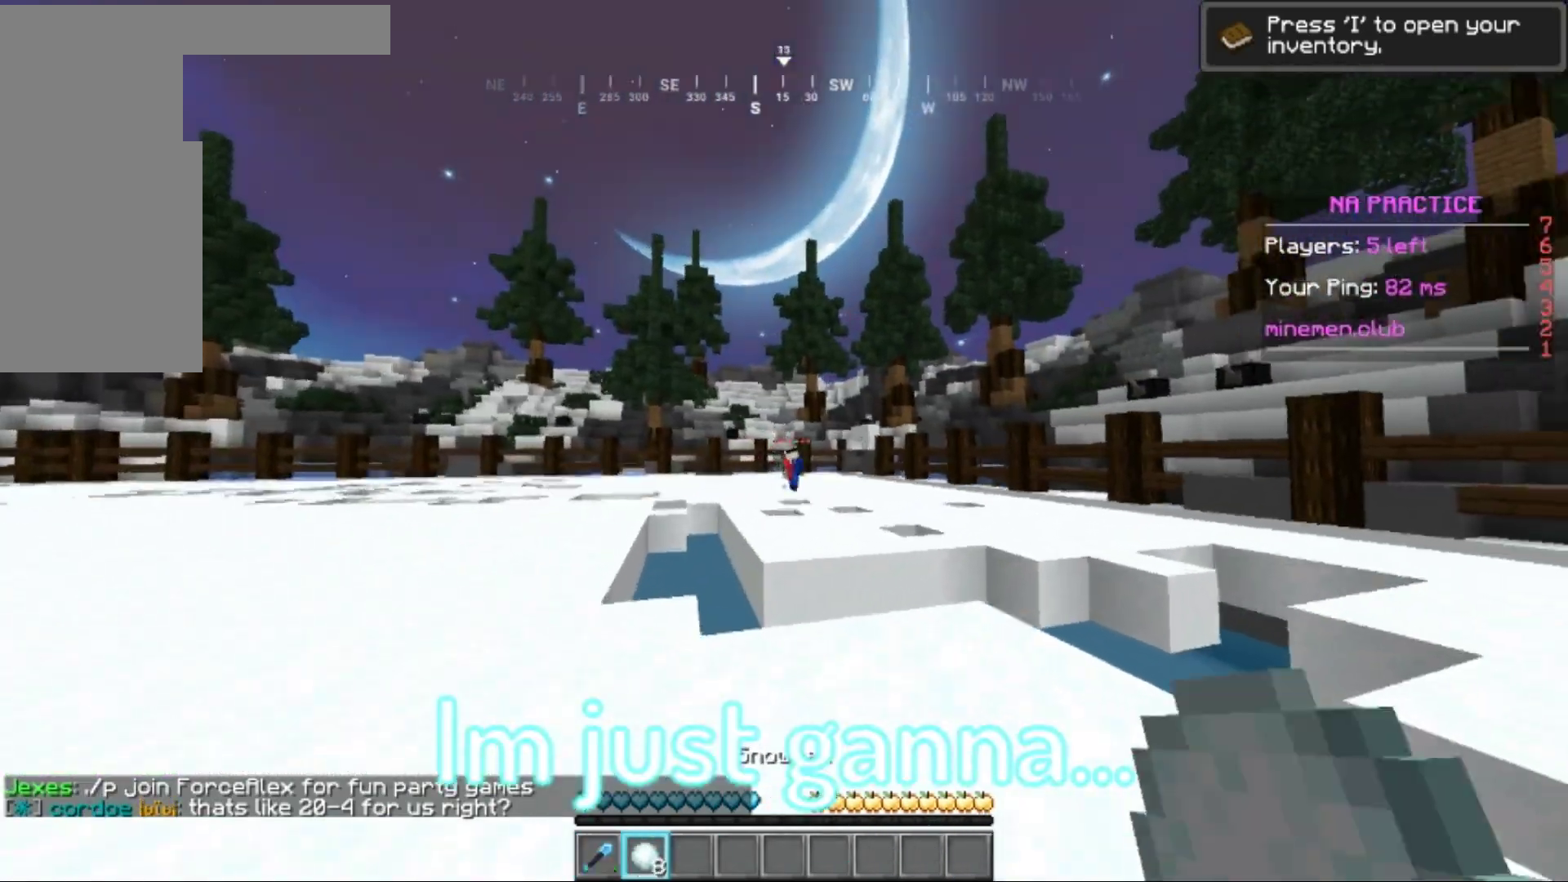
{"keys": ["a", "w"], "mouse": [], "events": [[84, "mouse_right", "down"], [401, "mouse_right", "up"]]}
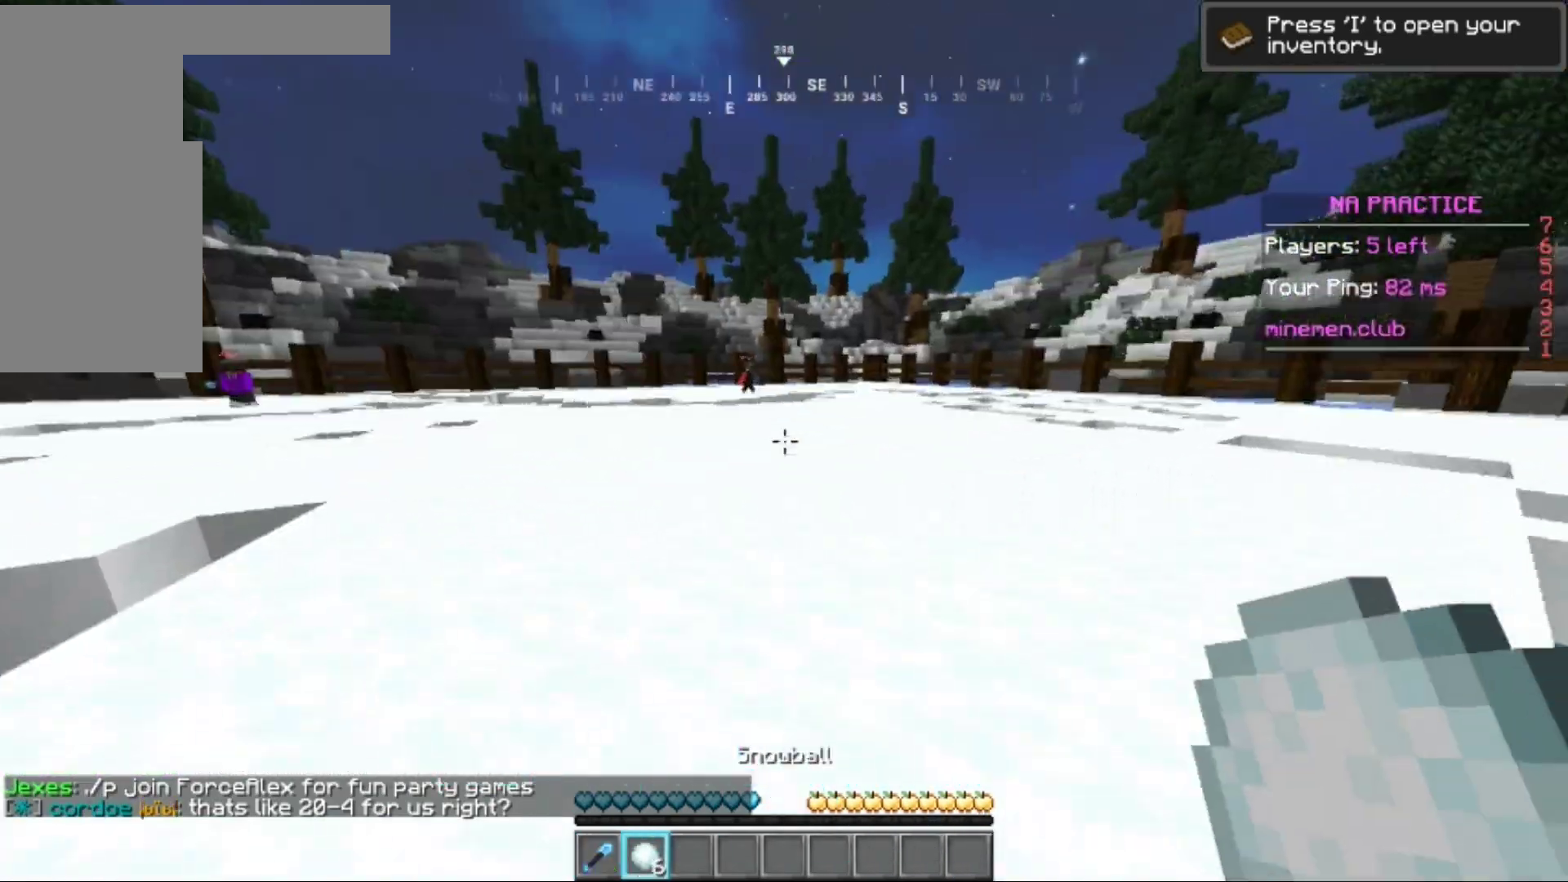
{"keys": ["w"], "mouse": [], "events": [[133, "a", "up"]]}
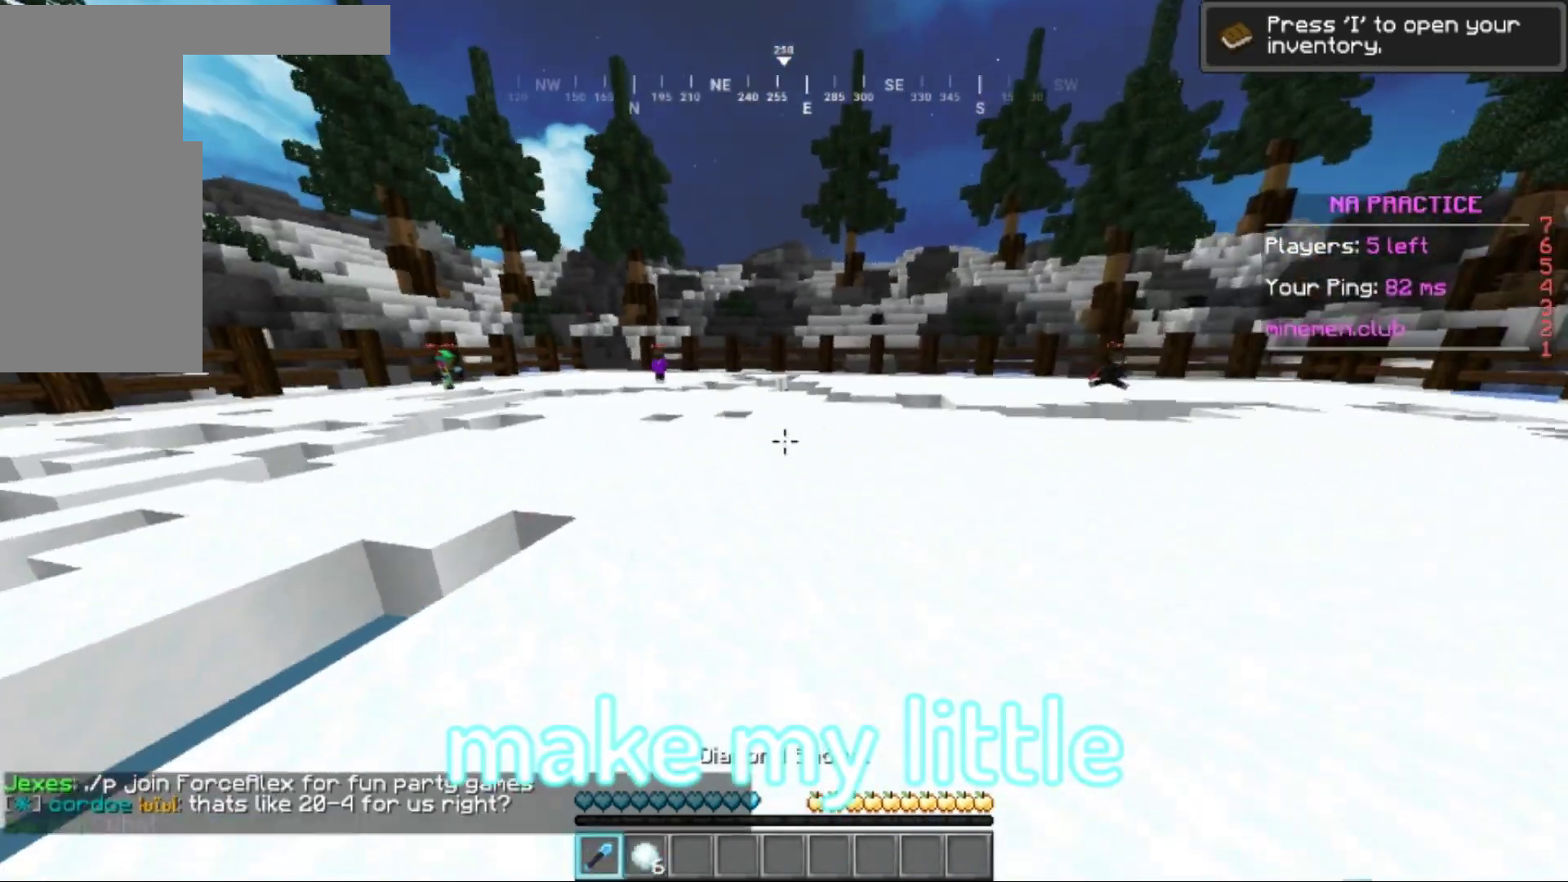
{"keys": ["a", "w"], "mouse": [], "events": [[133, "d", "down"], [467, "d", "up"], [501, "a", "down"]]}
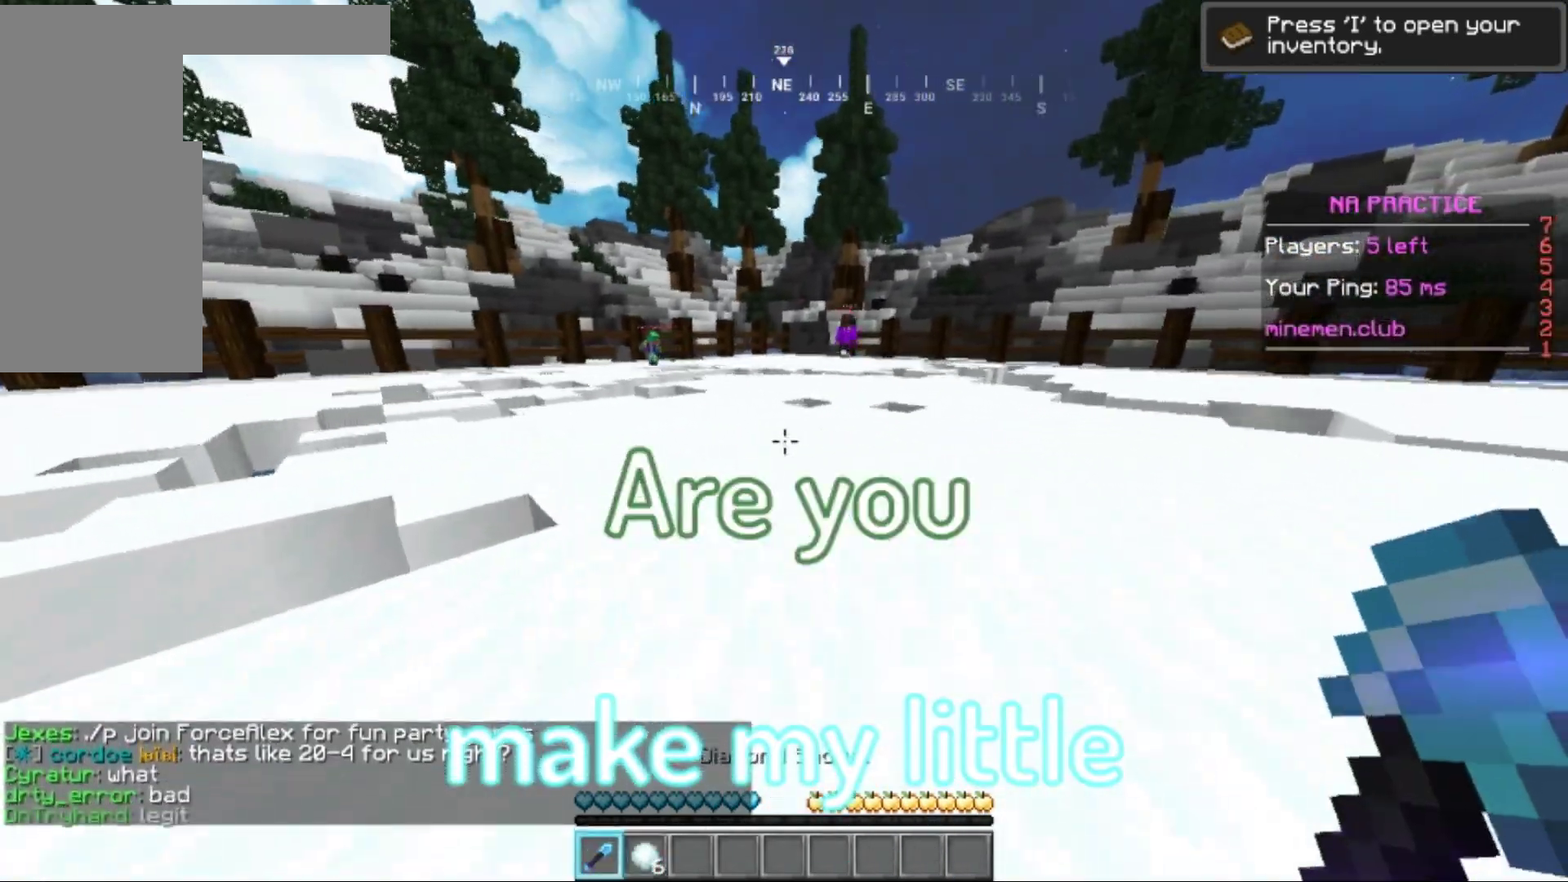
{"keys": ["a", "w"], "mouse": [], "events": [[150, "a", "up"], [166, "d", "down"], [300, "d", "up"], [367, "a", "down"]]}
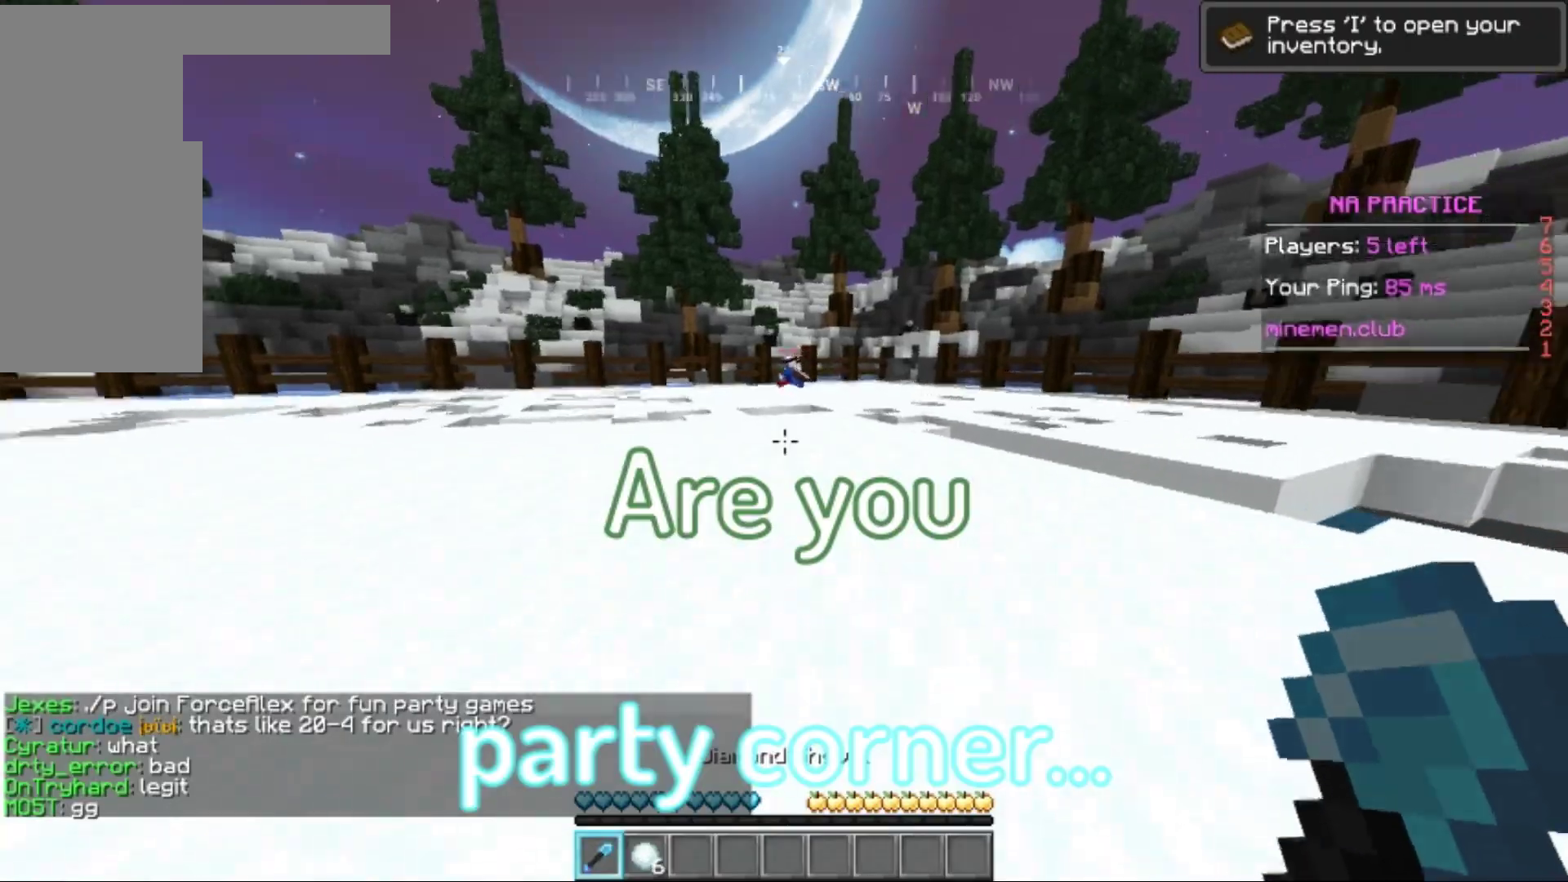
{"keys": ["a", "w"], "mouse": [], "events": [[34, "a", "up"], [84, "d", "down"], [184, "a", "down"], [284, "d", "up"]]}
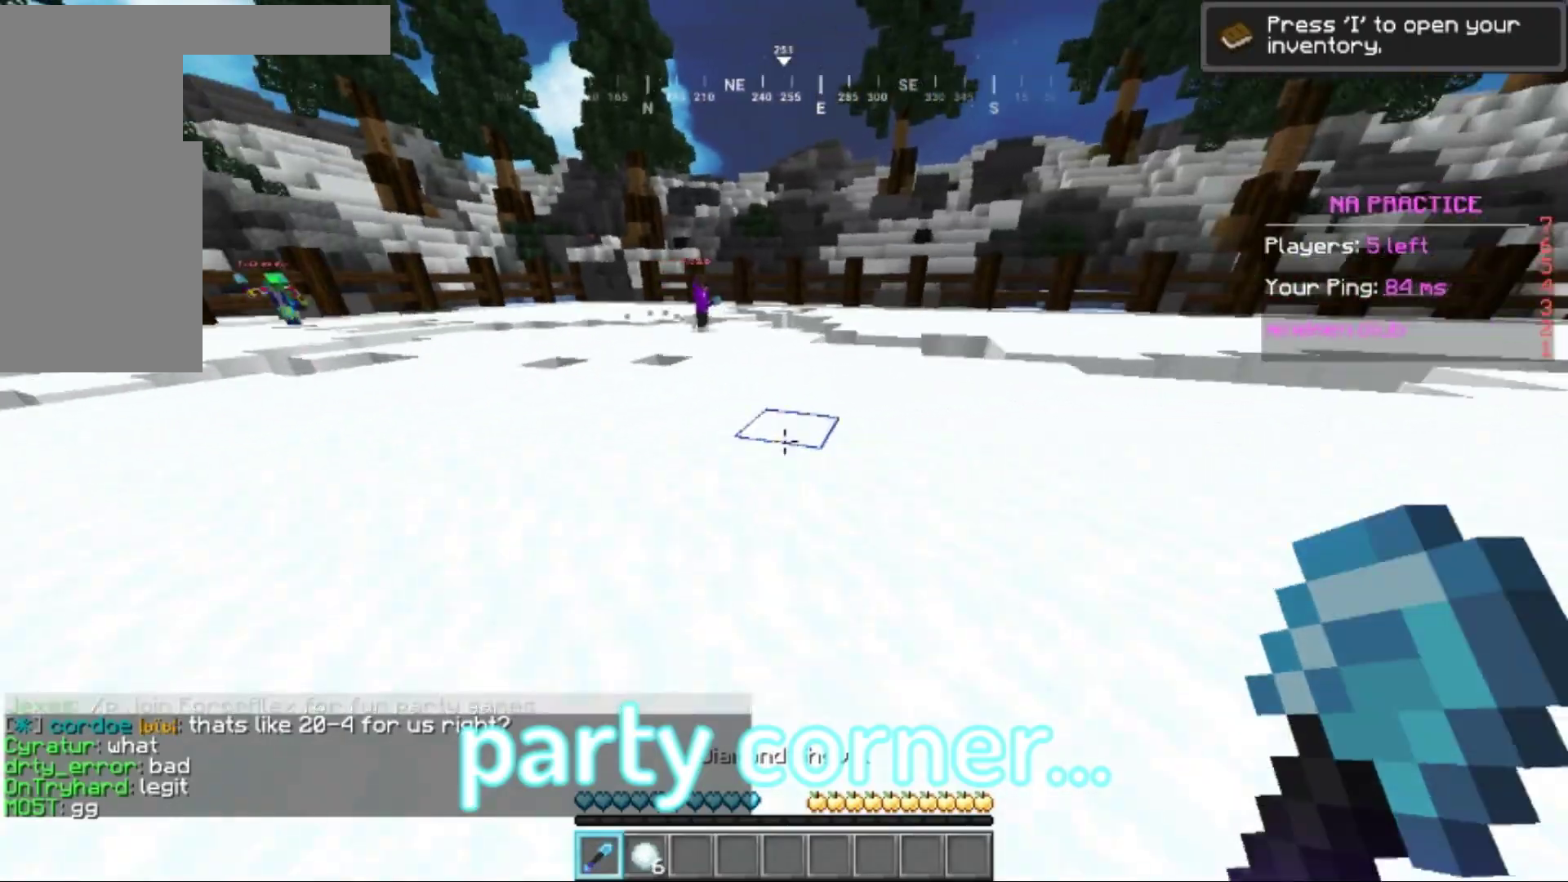
{"keys": ["d", "w"], "mouse": ["left"], "events": [[101, "d", "down"], [184, "a", "up"], [301, "mouse_left", "down"]]}
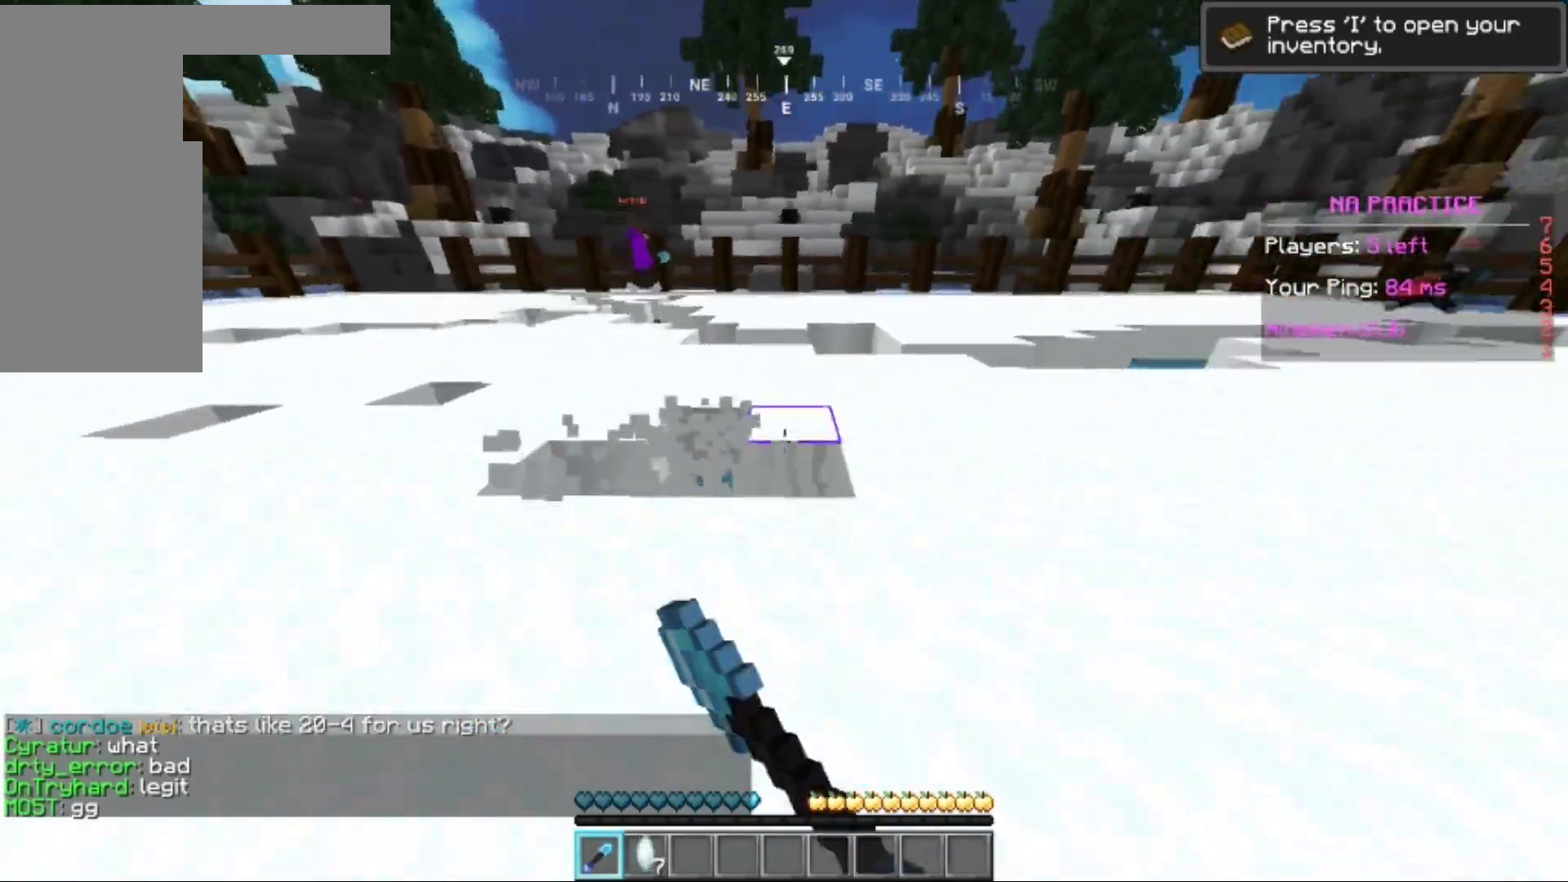
{"keys": ["d", "w"], "mouse": ["left"], "events": []}
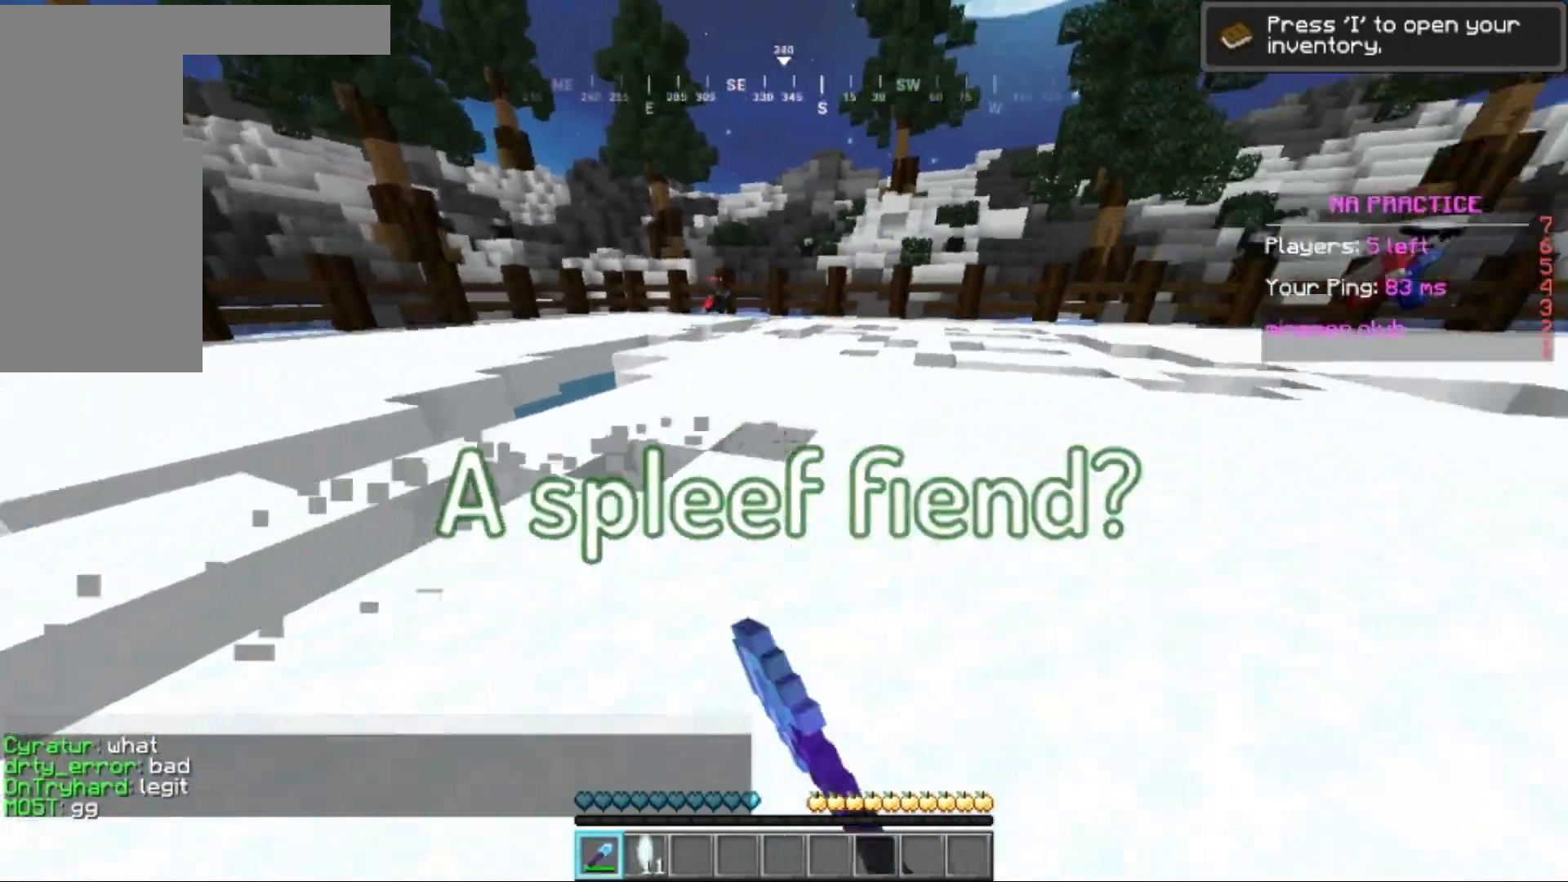
{"keys": ["d", "w"], "mouse": [], "events": [[167, "mouse_left", "up"]]}
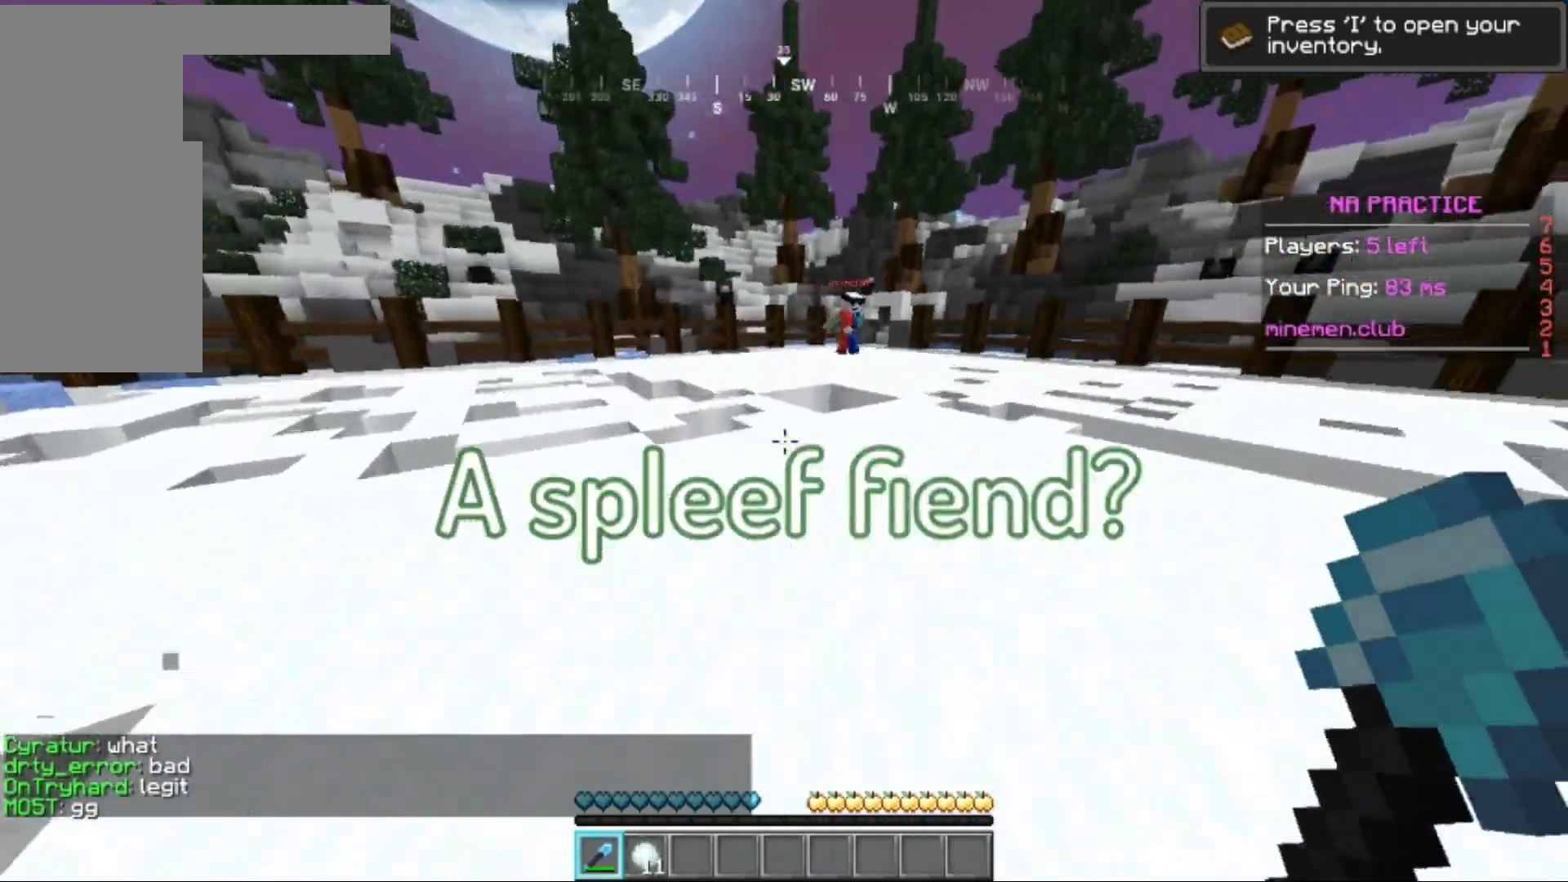
{"keys": ["d", "w"], "mouse": ["left"], "events": [[451, "mouse_left", "down"]]}
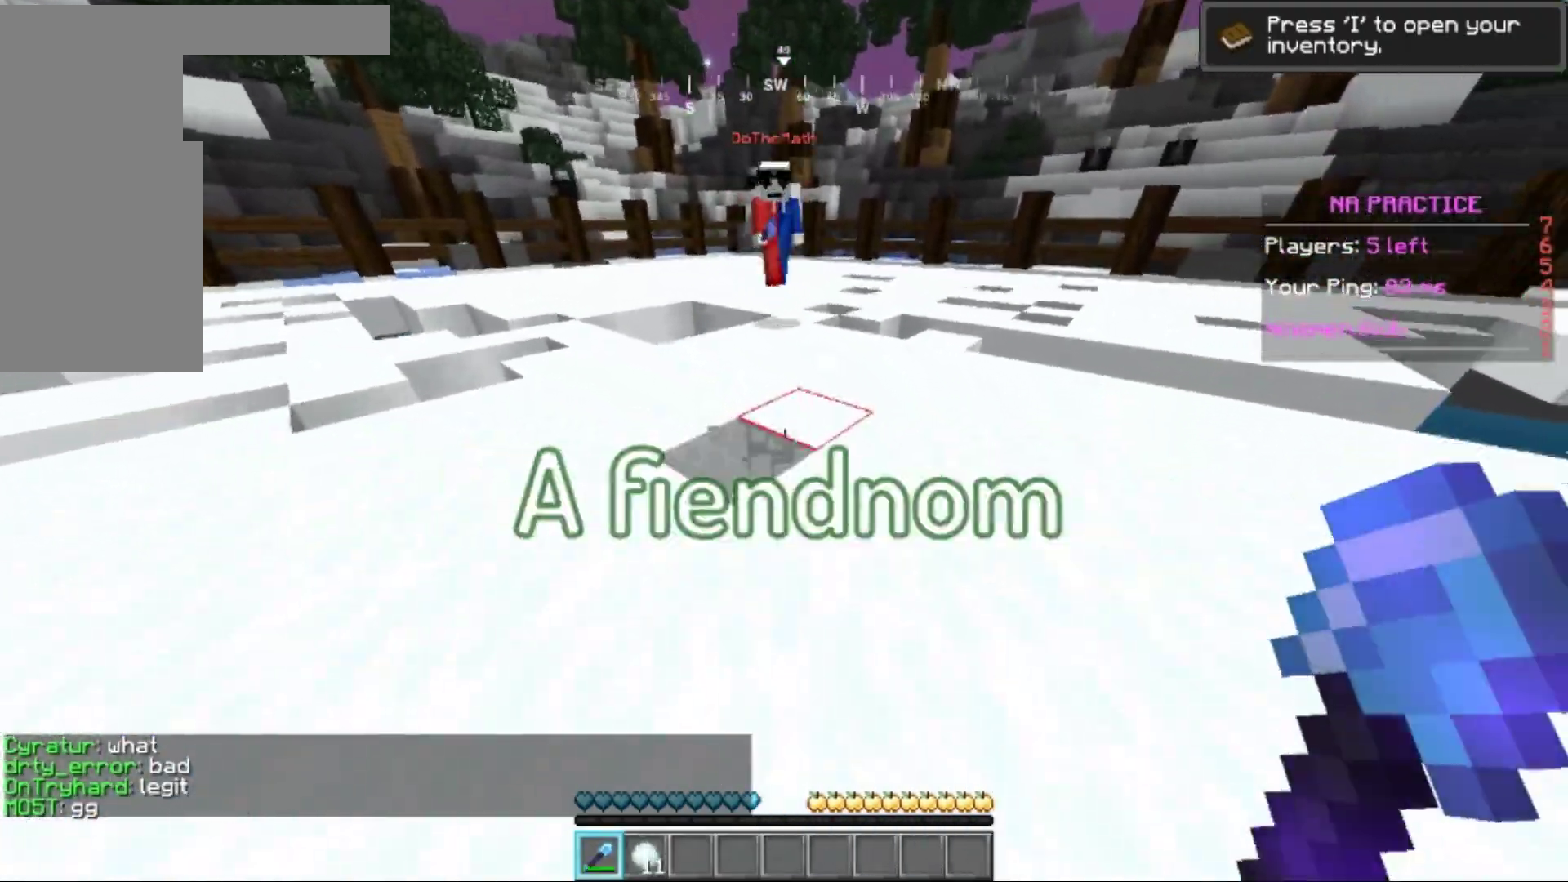
{"keys": ["a", "d", "s"], "mouse": ["left"], "events": [[16, "w", "up"], [200, "s", "down"], [217, "a", "down"]]}
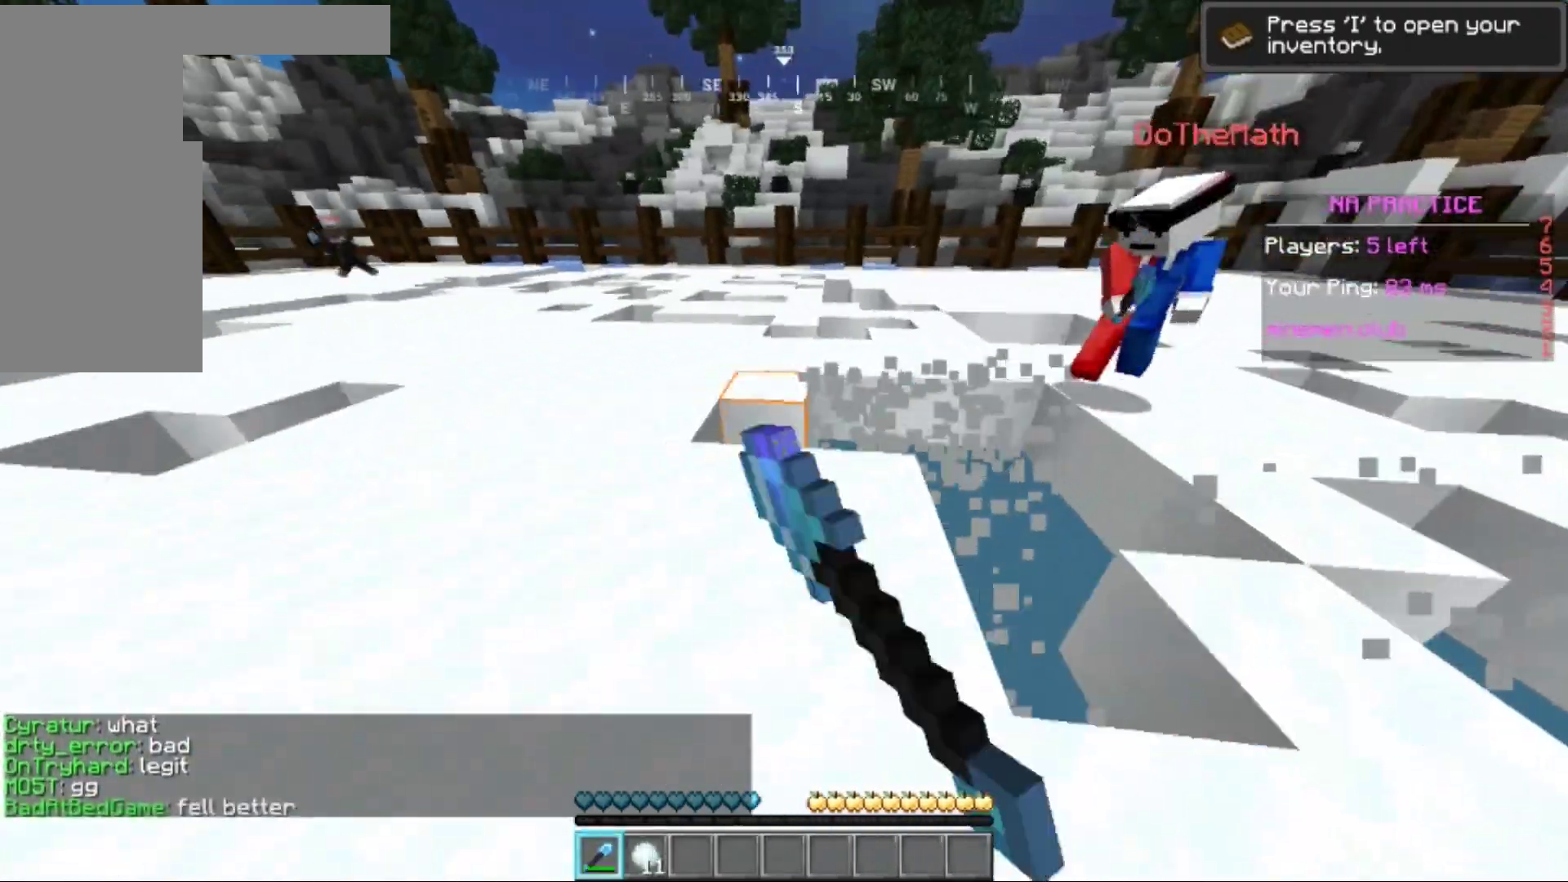
{"keys": ["d", "w"], "mouse": ["left"], "events": [[200, "a", "up"], [250, "s", "up"], [400, "w", "down"]]}
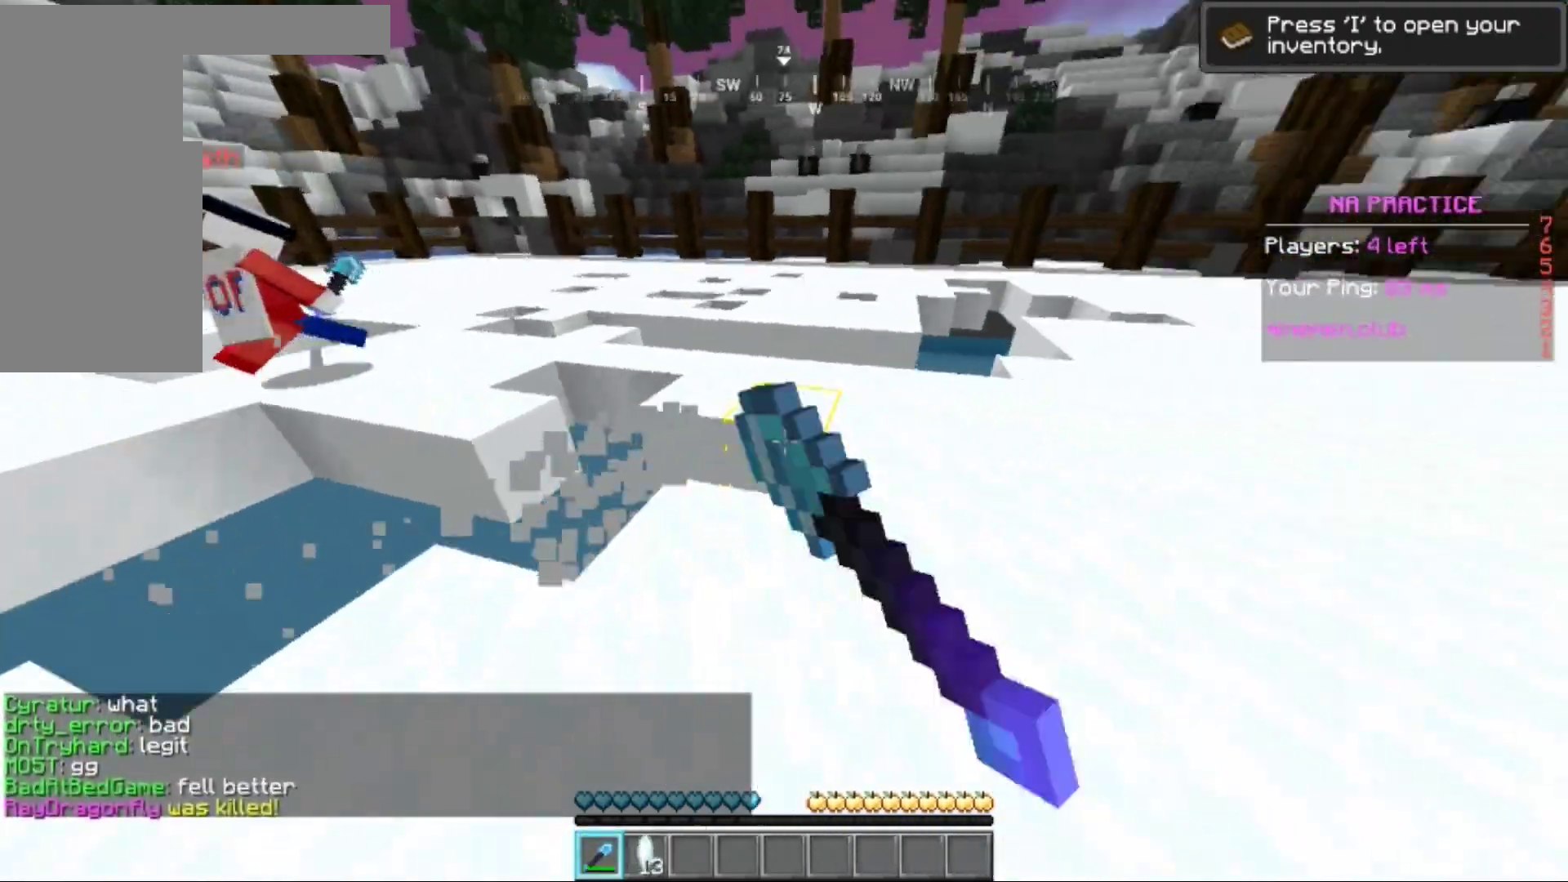
{"keys": ["d", "w"], "mouse": [], "events": [[201, "mouse_left", "up"]]}
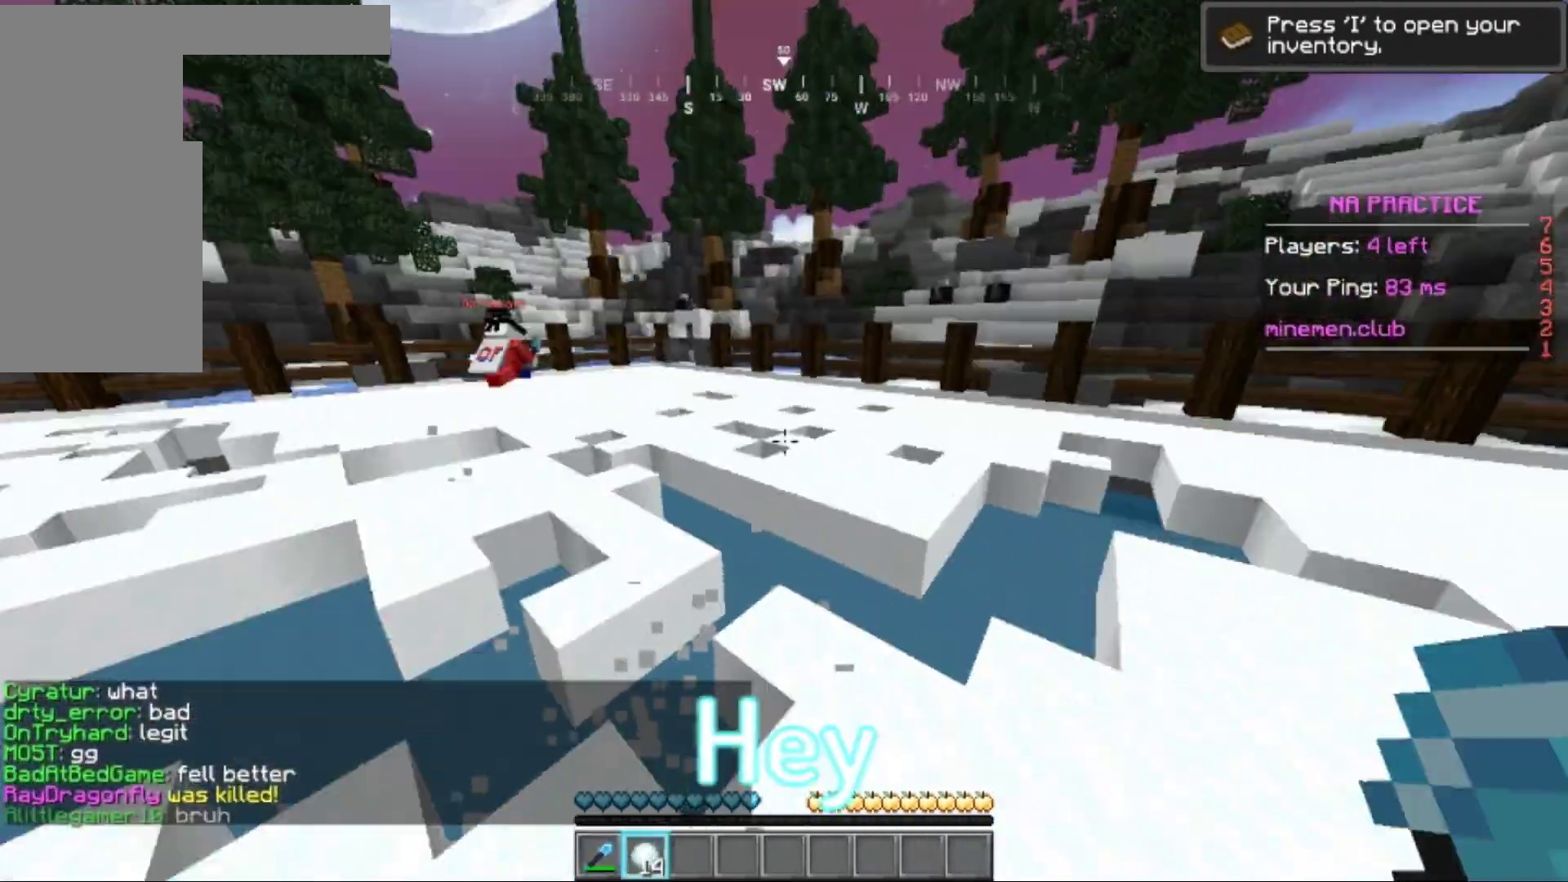
{"keys": ["w"], "mouse": [], "events": [[50, "w", "up"], [134, "mouse_right", "down"], [150, "s", "down"], [234, "mouse_right", "up"], [317, "mouse_right", "down"], [418, "s", "up"], [468, "d", "up"], [468, "mouse_right", "up"], [484, "w", "down"]]}
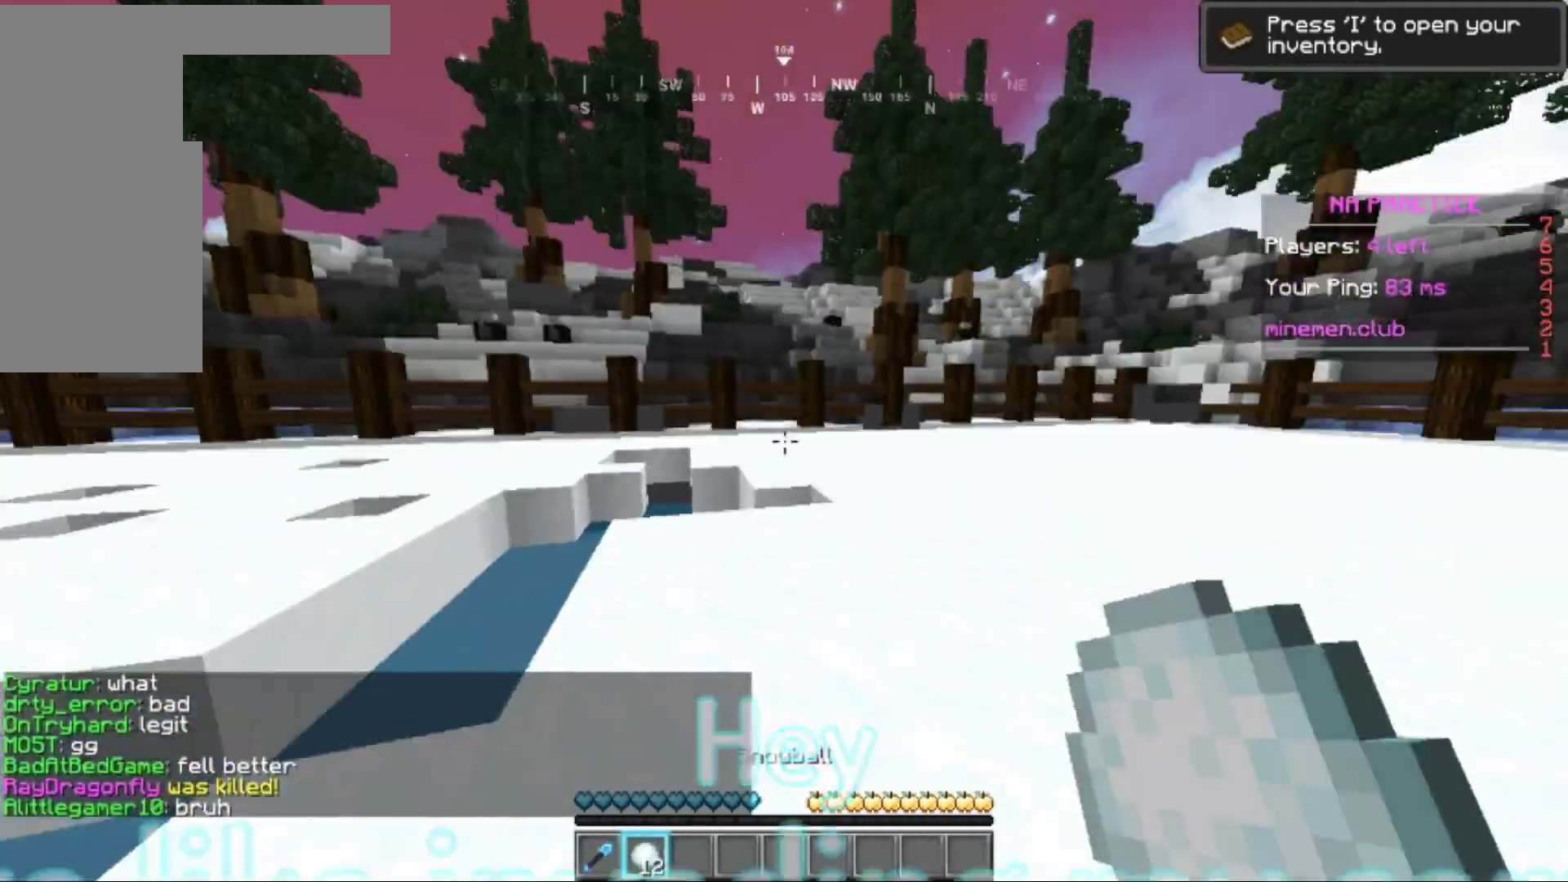
{"keys": ["a", "w"], "mouse": [], "events": [[351, "a", "down"]]}
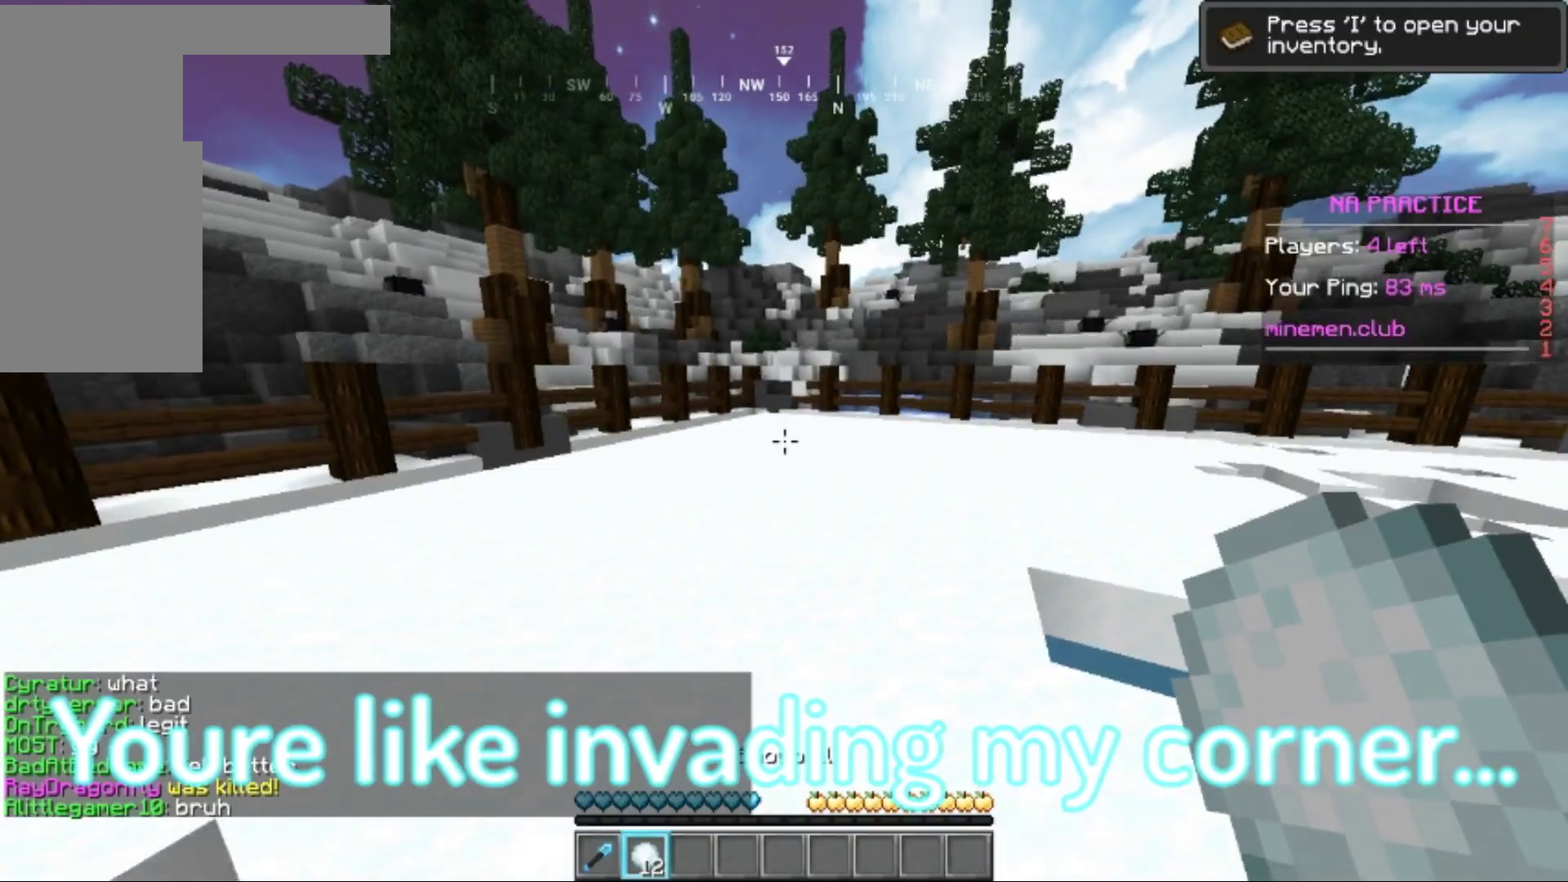
{"keys": ["a", "w"], "mouse": [], "events": [[33, "a", "up"], [350, "a", "down"]]}
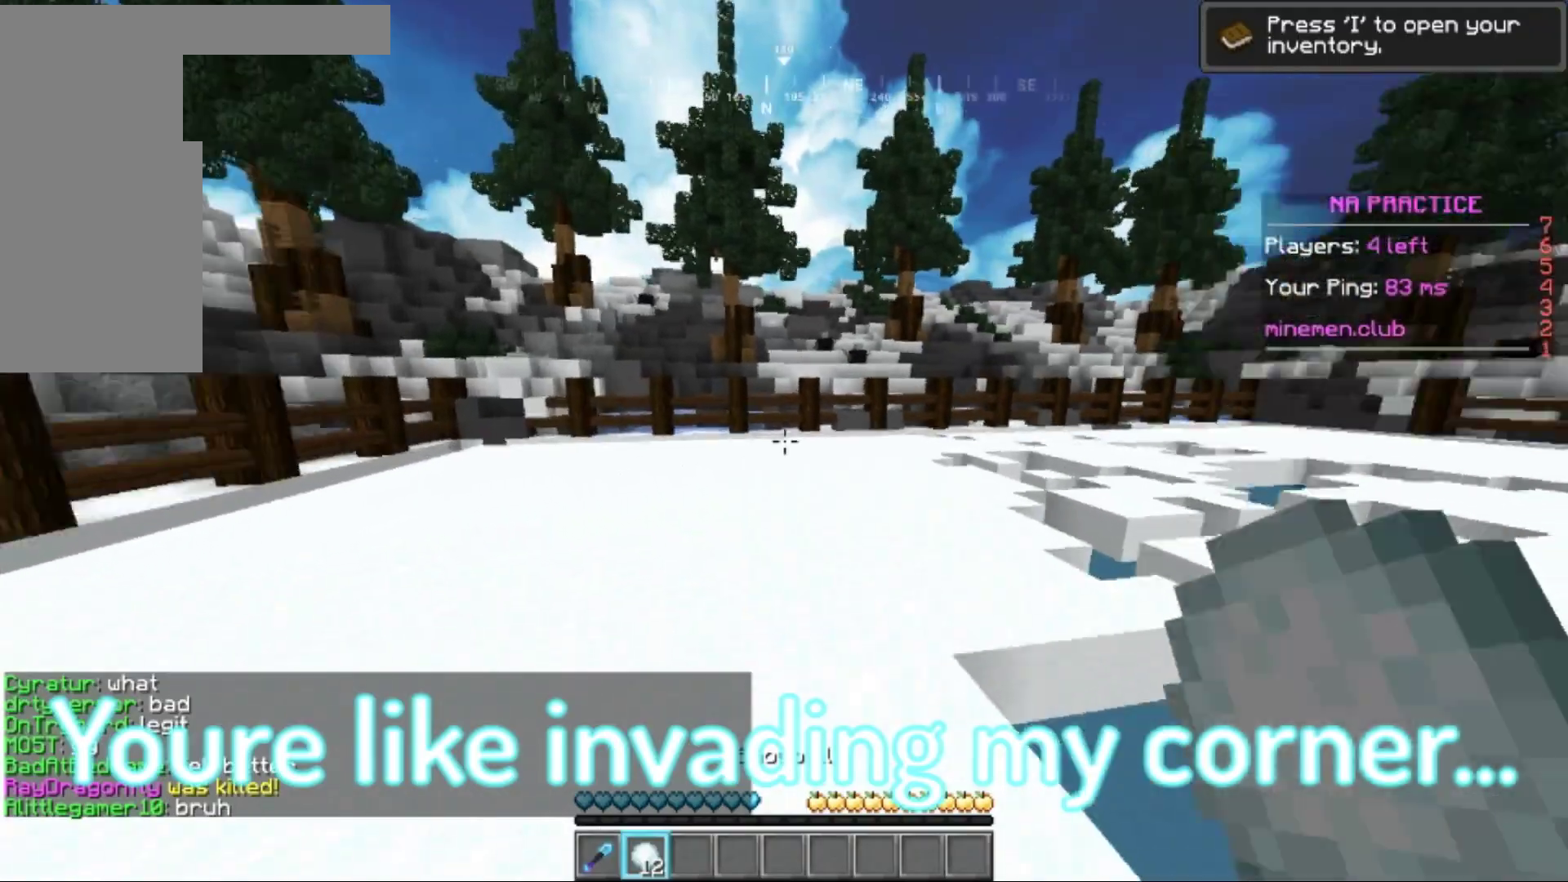
{"keys": ["d", "w"], "mouse": [], "events": [[83, "w", "up"], [217, "s", "down"], [267, "d", "down"], [283, "a", "up"], [367, "s", "up"], [484, "w", "down"]]}
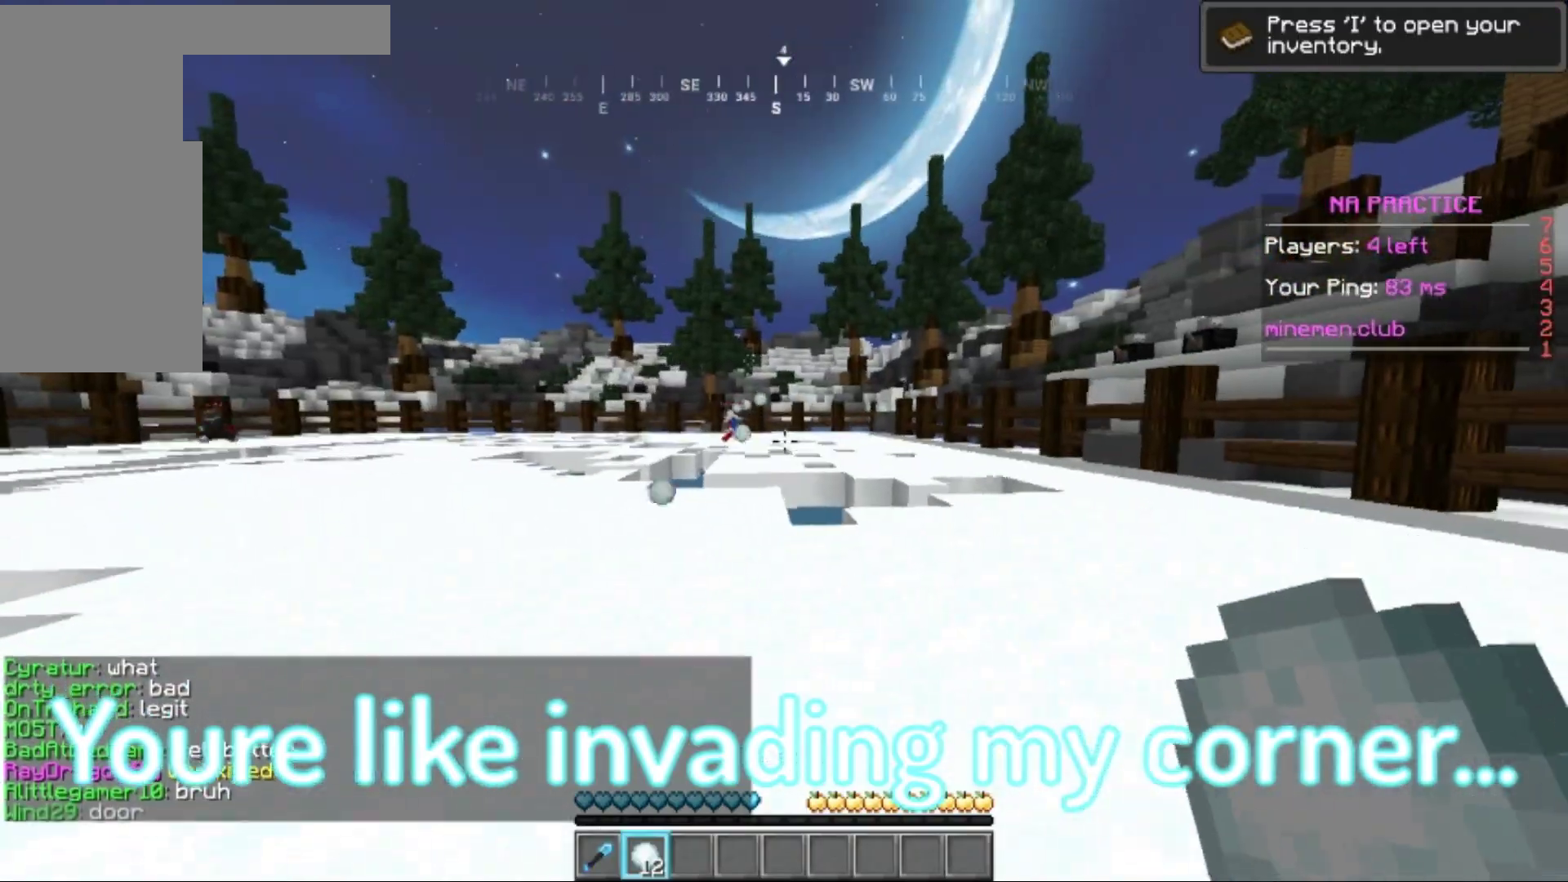
{"keys": ["d", "w"], "mouse": [], "events": []}
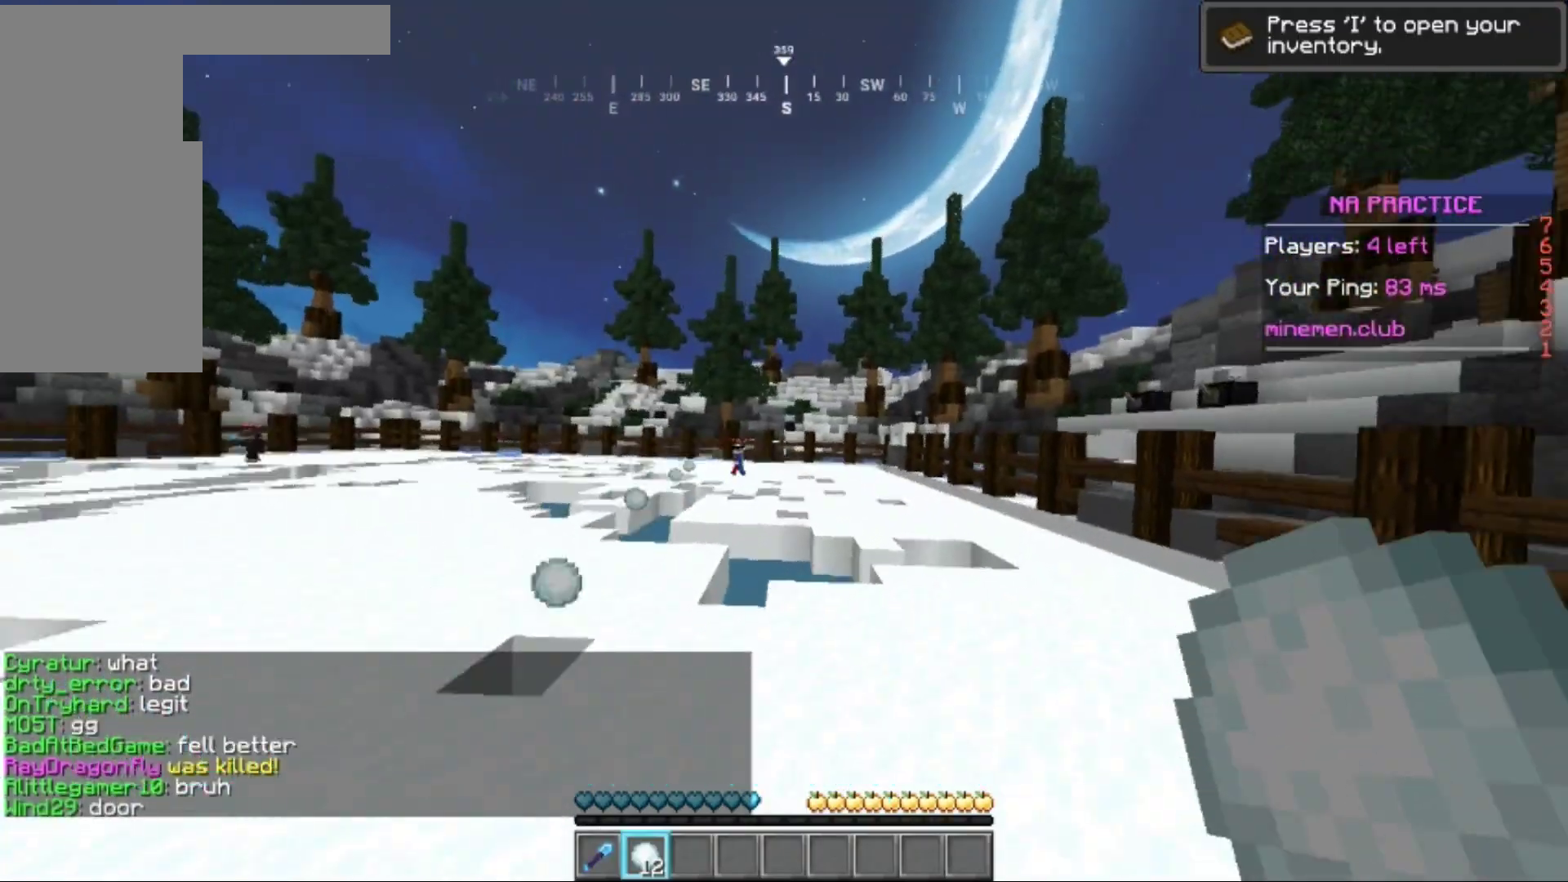
{"keys": ["d"], "mouse": [], "events": [[418, "w", "up"]]}
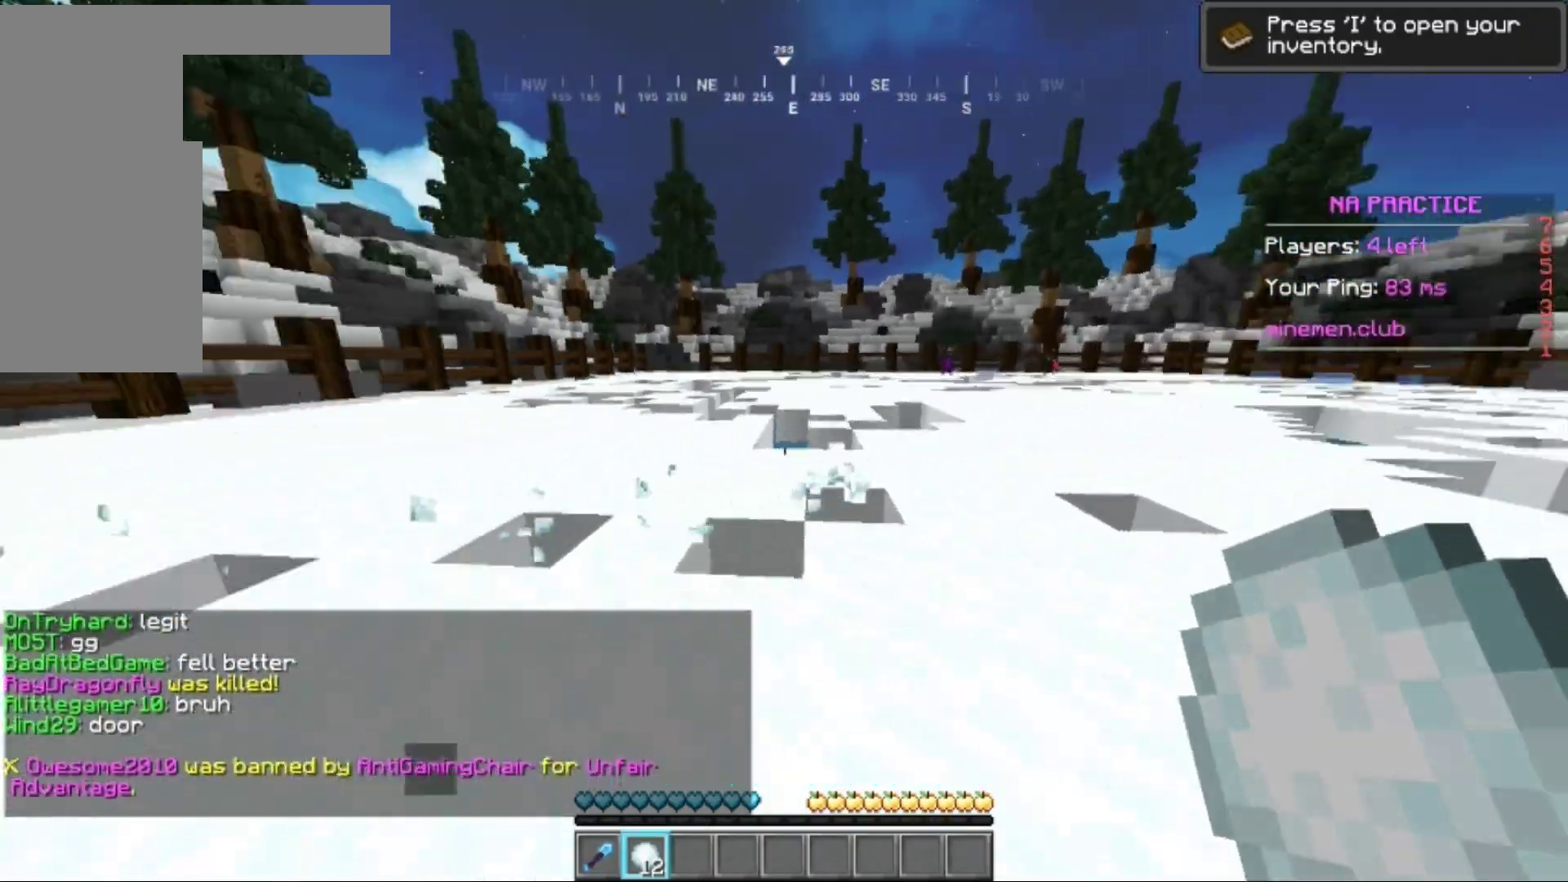
{"keys": ["a", "w"], "mouse": [], "events": [[17, "a", "down"], [33, "d", "up"], [167, "w", "down"]]}
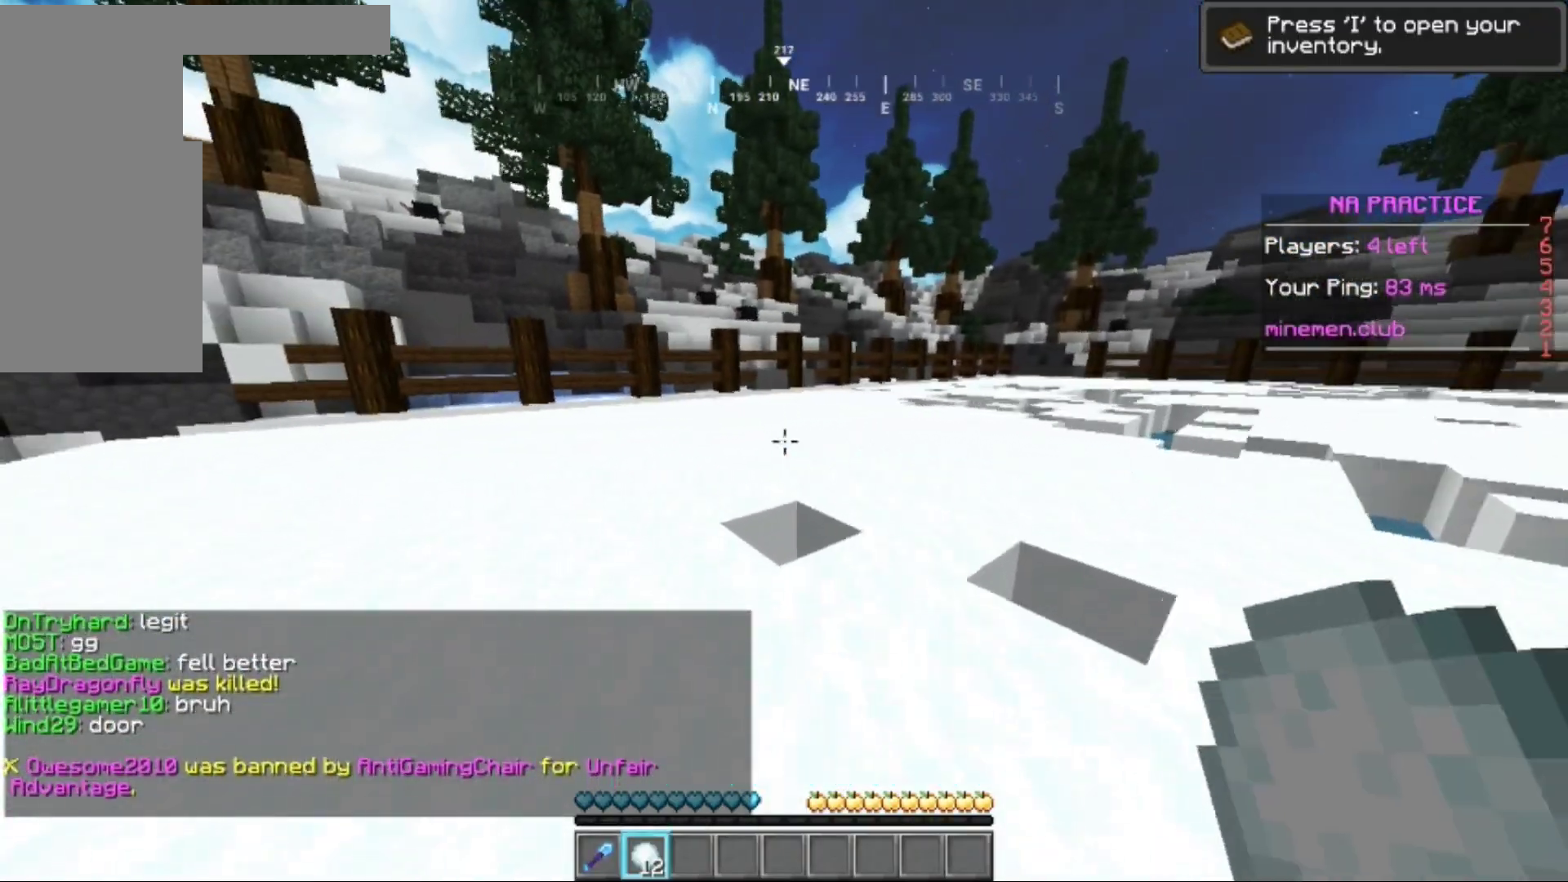
{"keys": ["a", "w"], "mouse": [], "events": []}
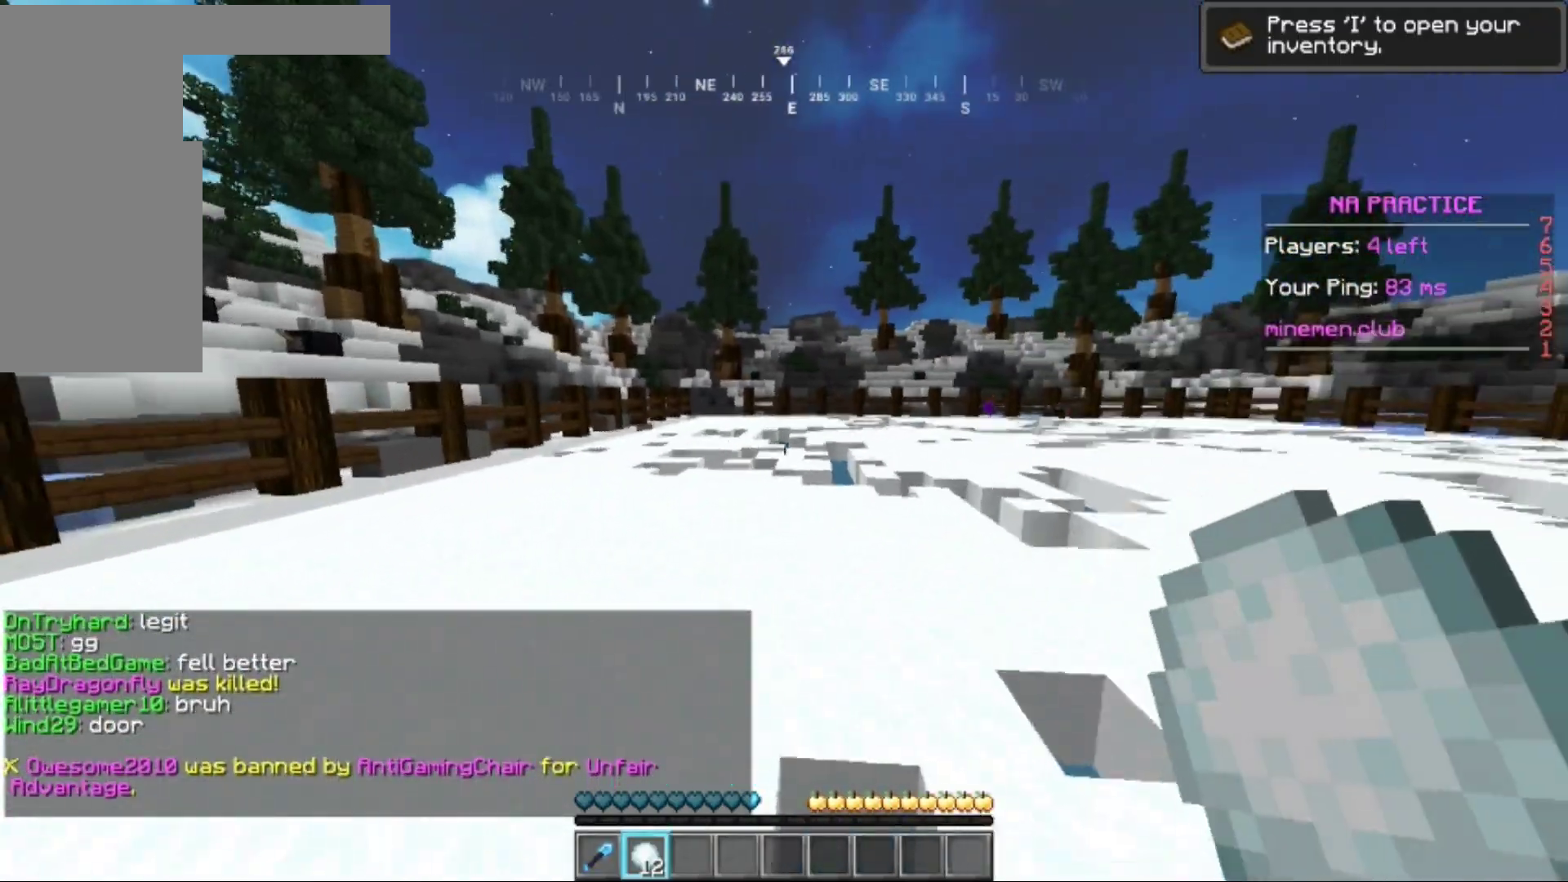
{"keys": ["a", "w"], "mouse": [], "events": []}
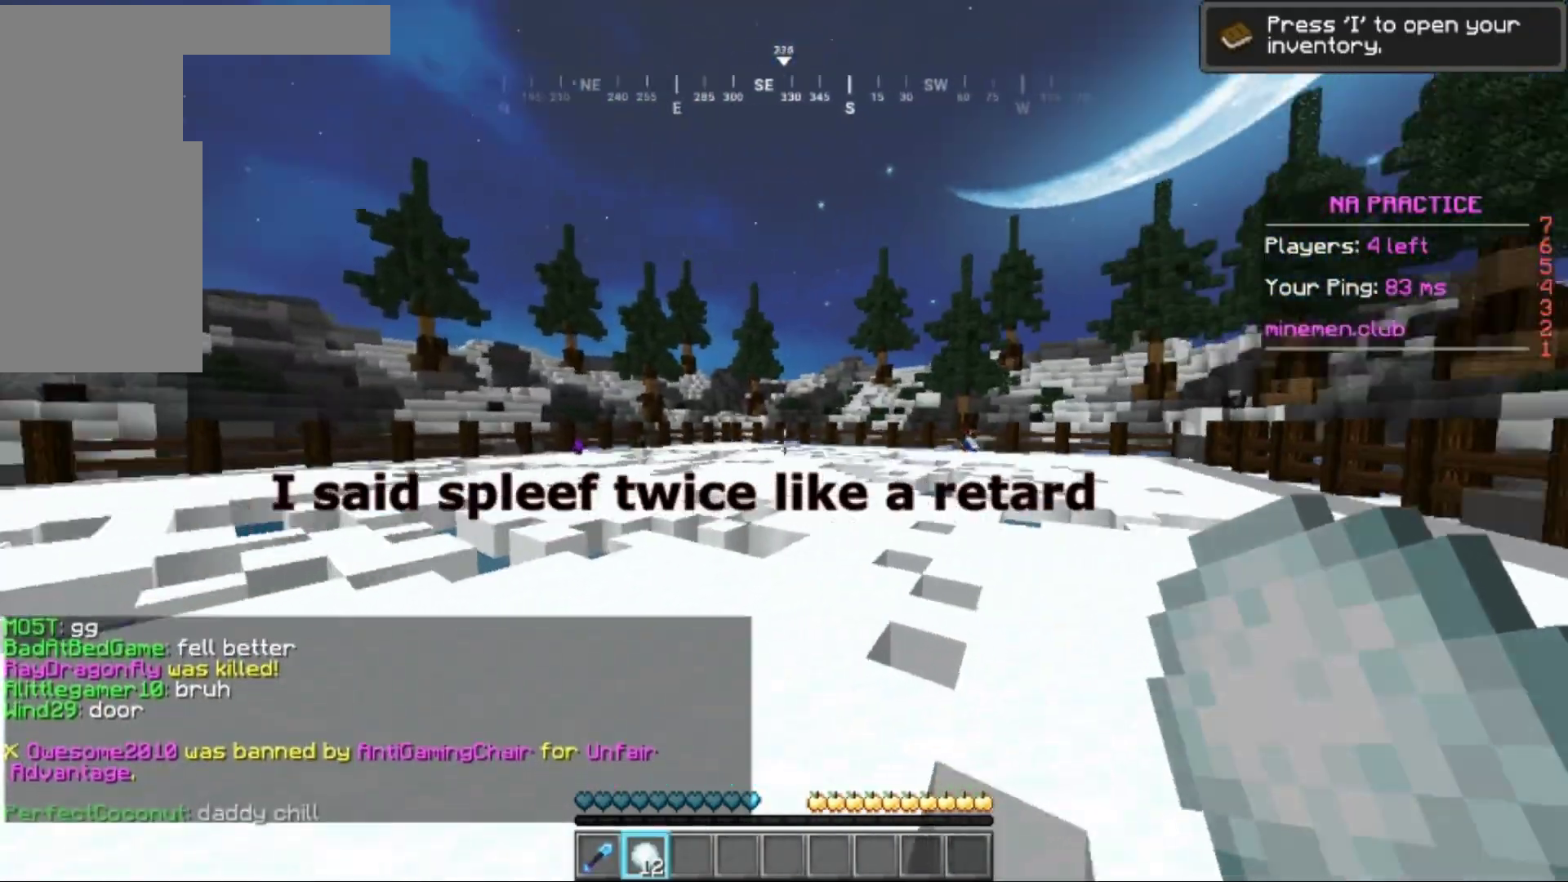
{"keys": ["w"], "mouse": [], "events": [[450, "a", "up"]]}
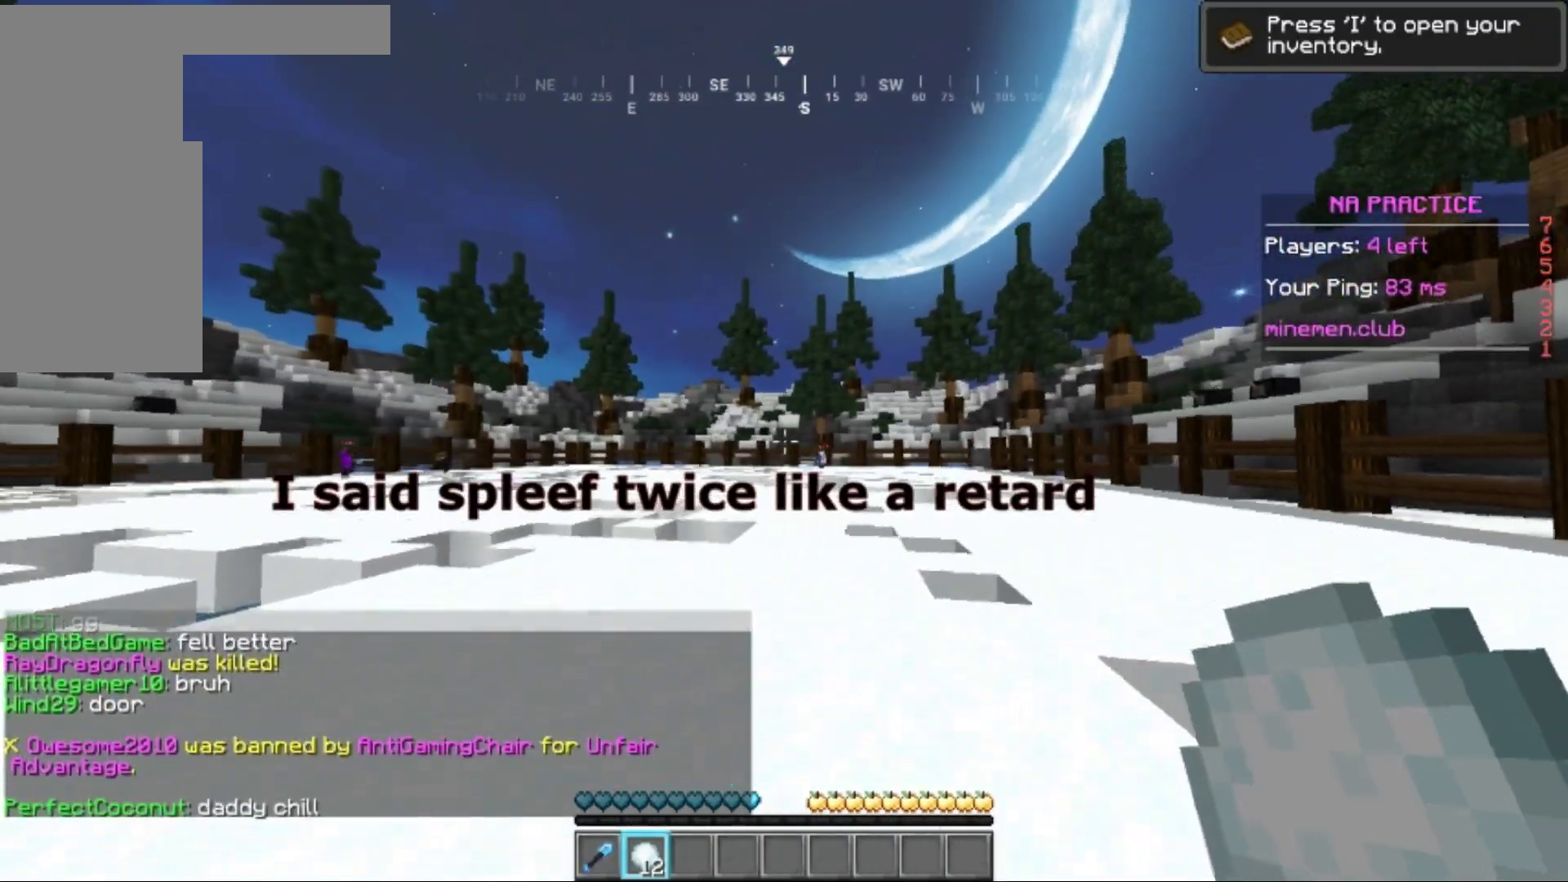
{"keys": ["w"], "mouse": [], "events": []}
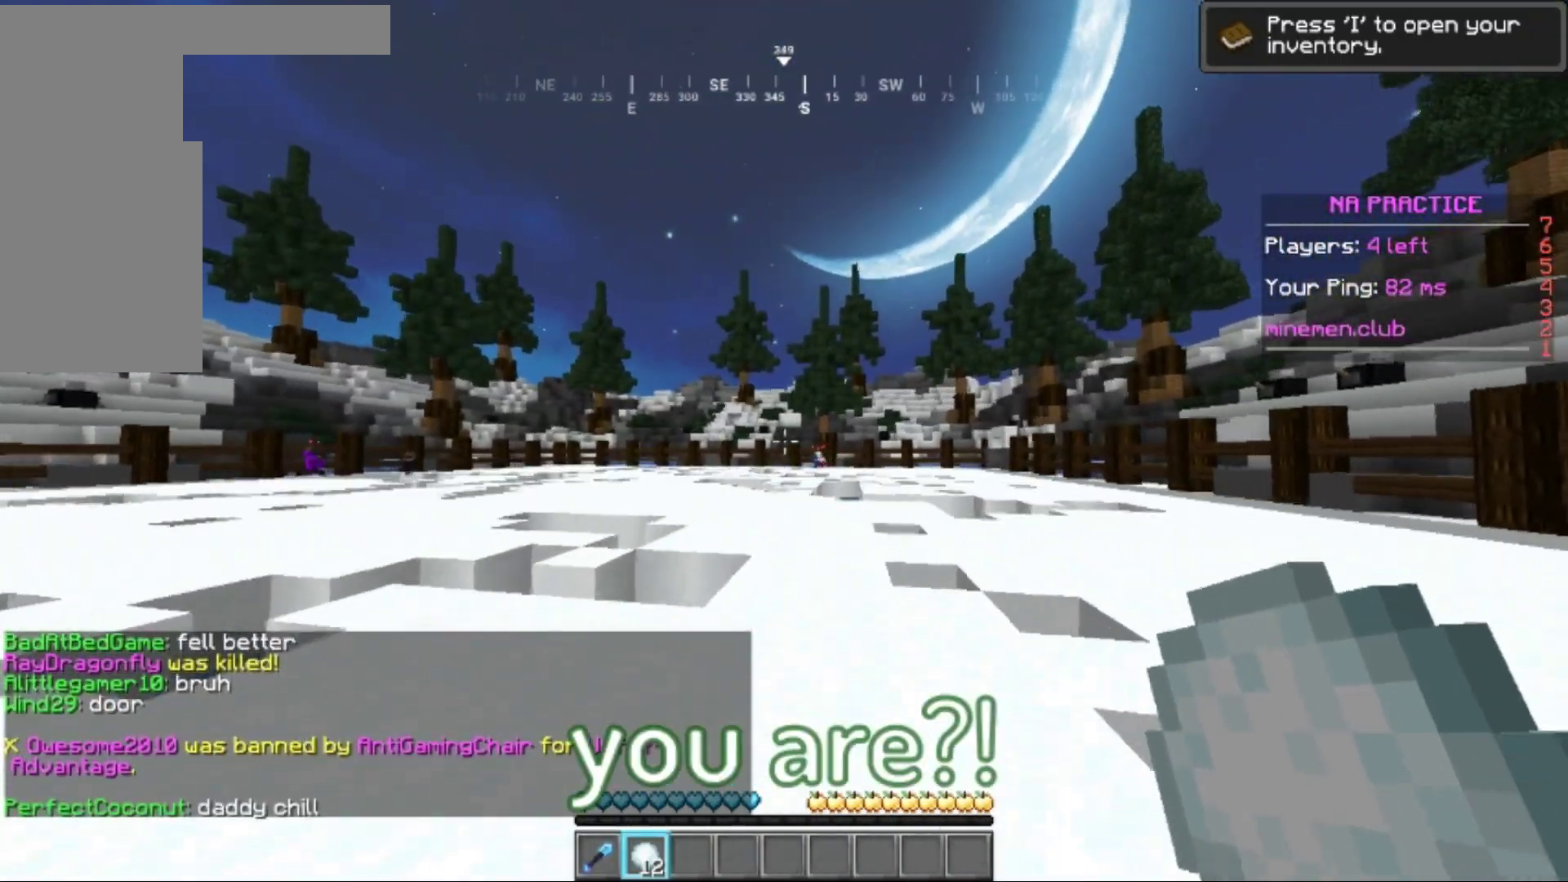
{"keys": [], "mouse": [], "events": [[184, "a", "down"], [184, "w", "up"], [418, "a", "up"]]}
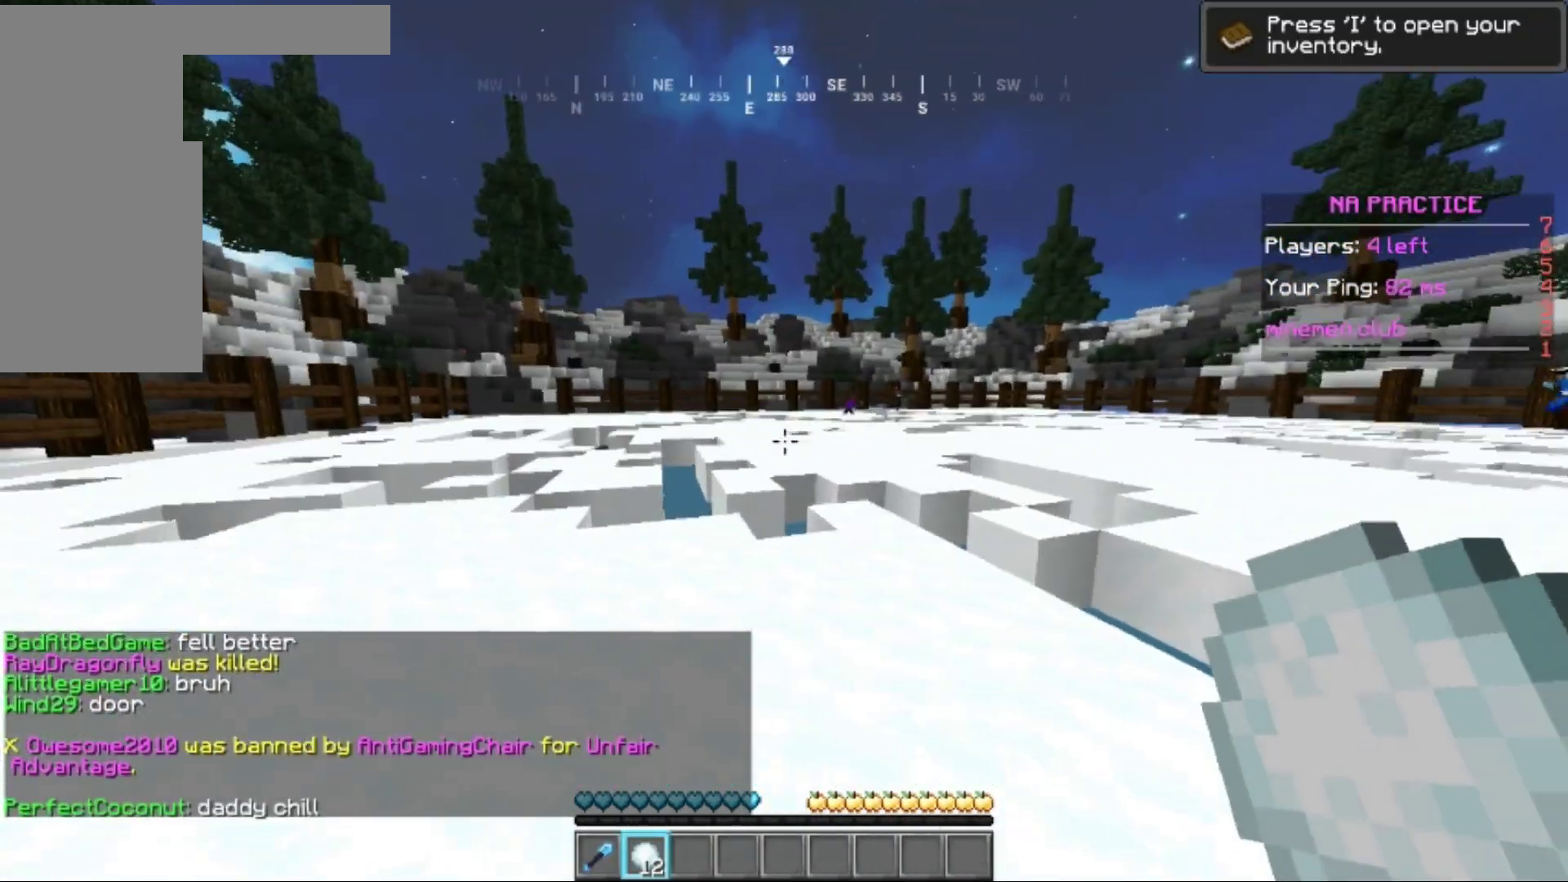
{"keys": ["w"], "mouse": [], "events": [[17, "w", "down"]]}
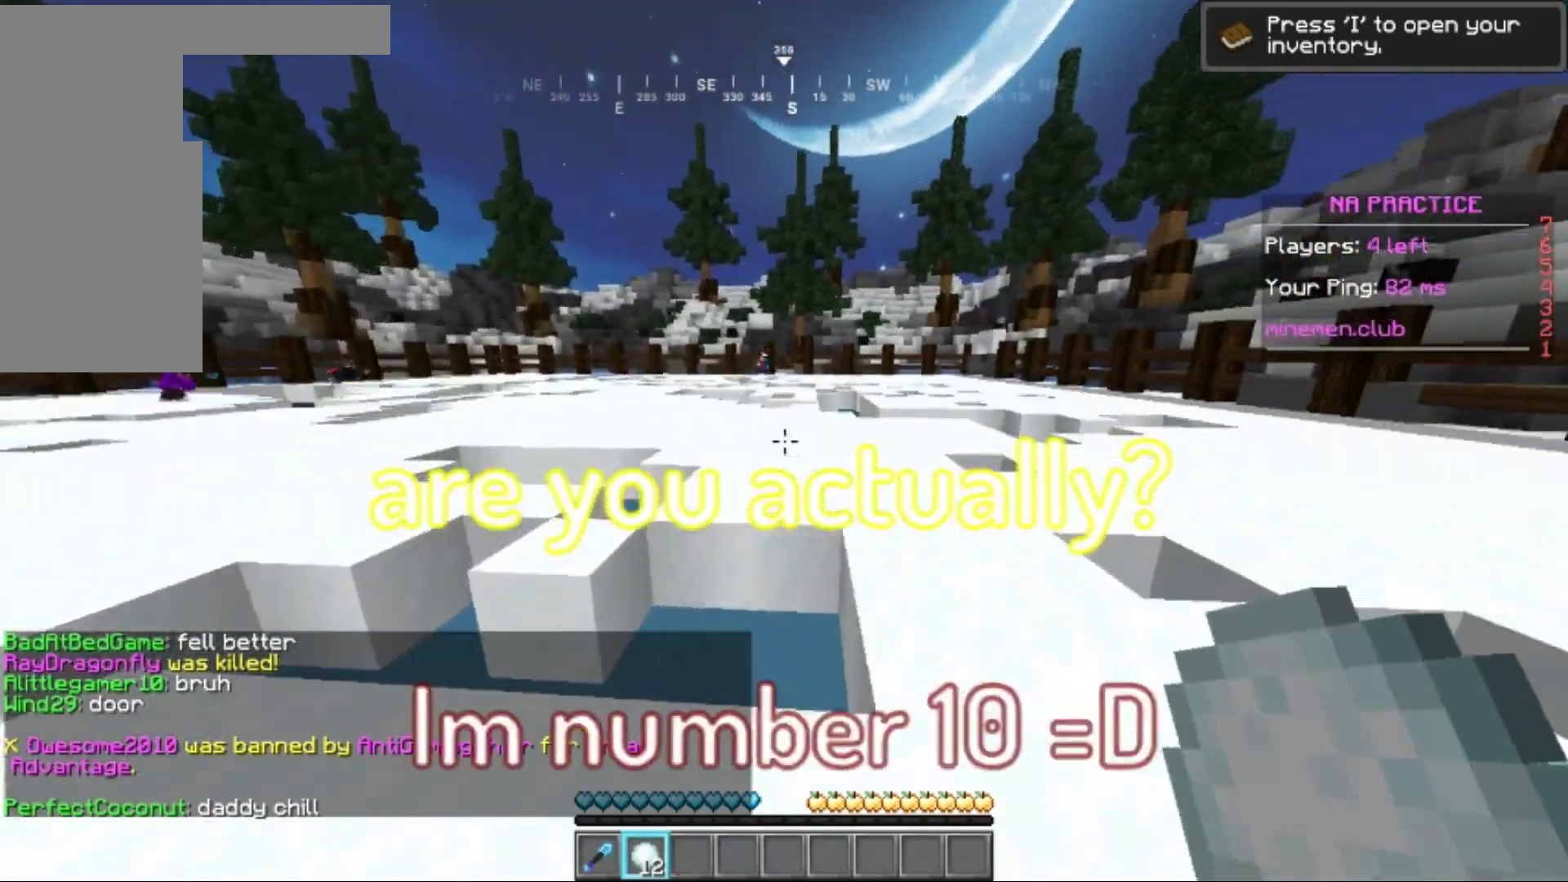
{"keys": ["w"], "mouse": [], "events": []}